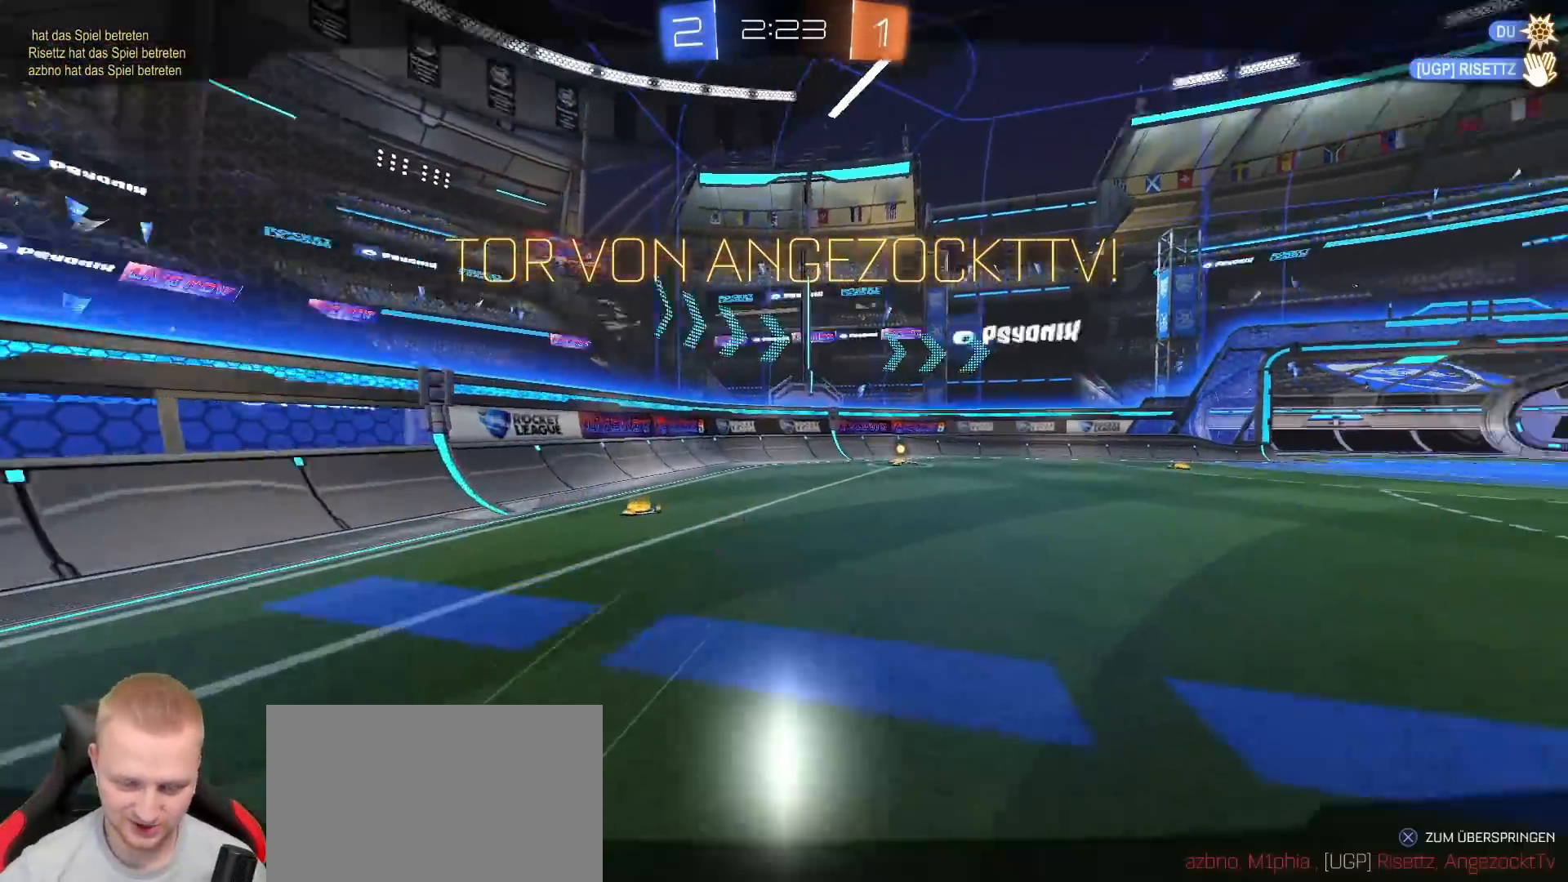
Gameplay with a controller (PlayStation layout); each line is a JSON object with the inputs held at the frame after it (dt_ms = milliseconds from this image to that frame). "events" lists button and stick changes between this image and that frame as [ms after this image, input, new state], when the widget could be followed in between.
{"dt_ms": 500, "buttons": [], "left_stick": "center", "right_stick": "center", "events": []}
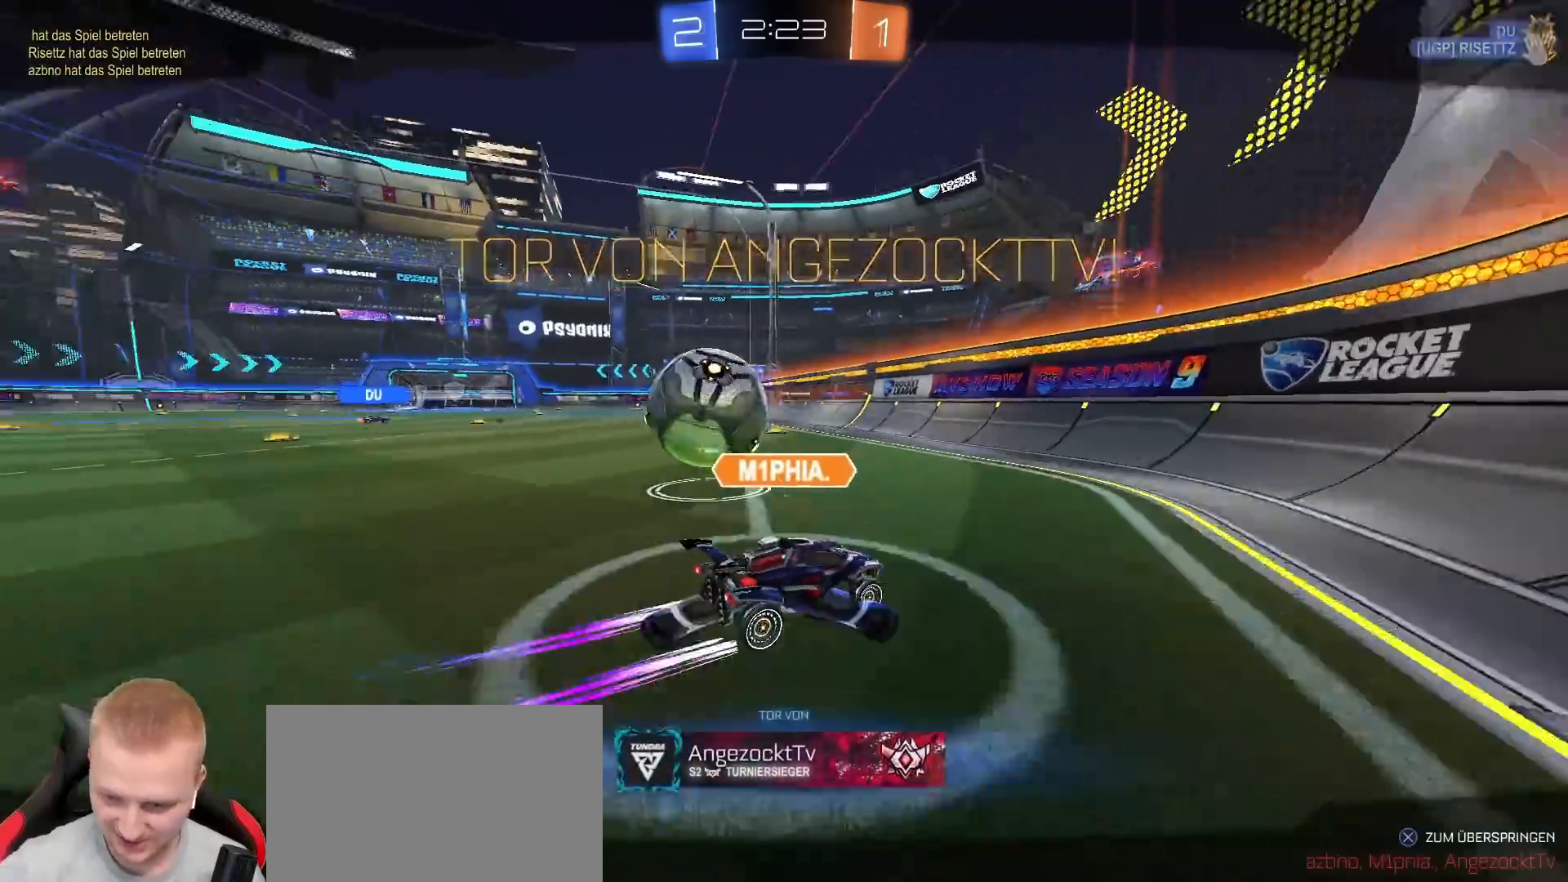
{"dt_ms": 500, "buttons": [], "left_stick": "center", "right_stick": "center", "events": []}
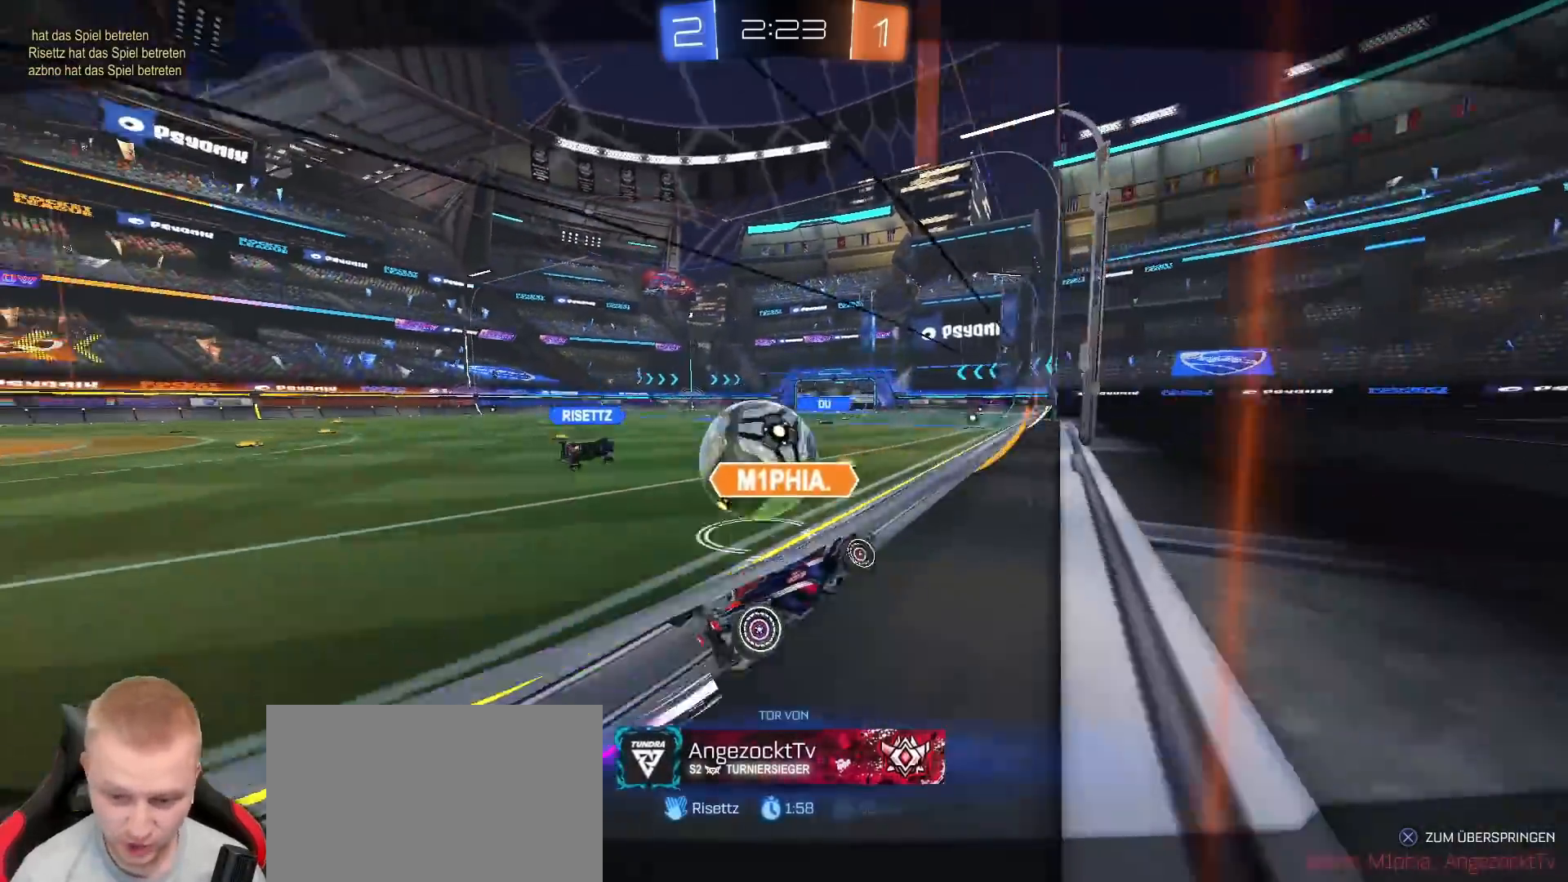
{"dt_ms": 500, "buttons": [], "left_stick": "center", "right_stick": "center", "events": []}
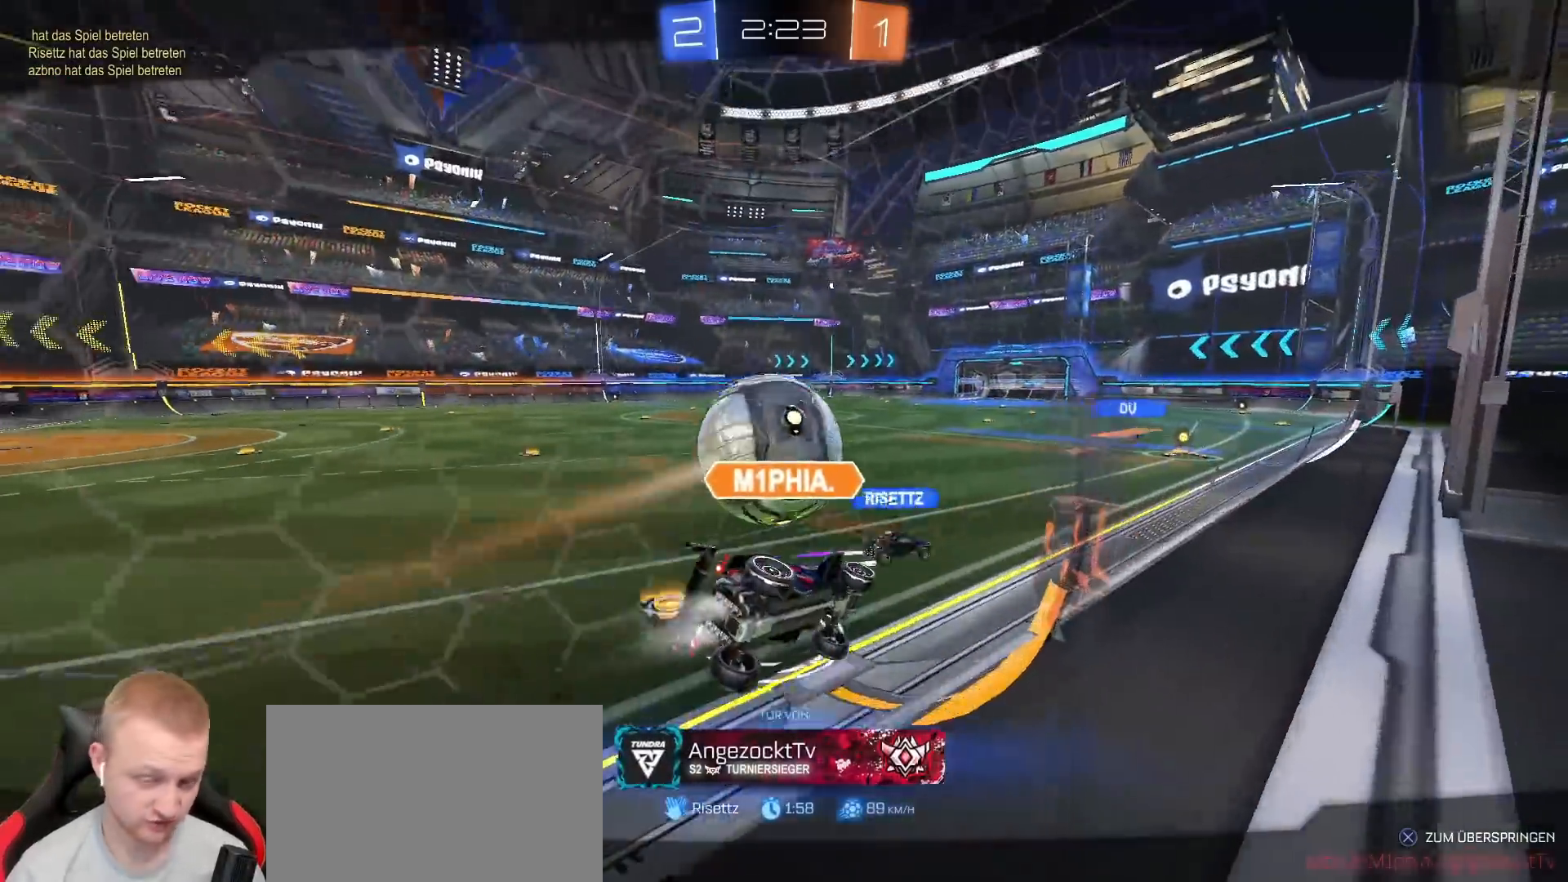
{"dt_ms": 500, "buttons": [], "left_stick": "center", "right_stick": "center", "events": []}
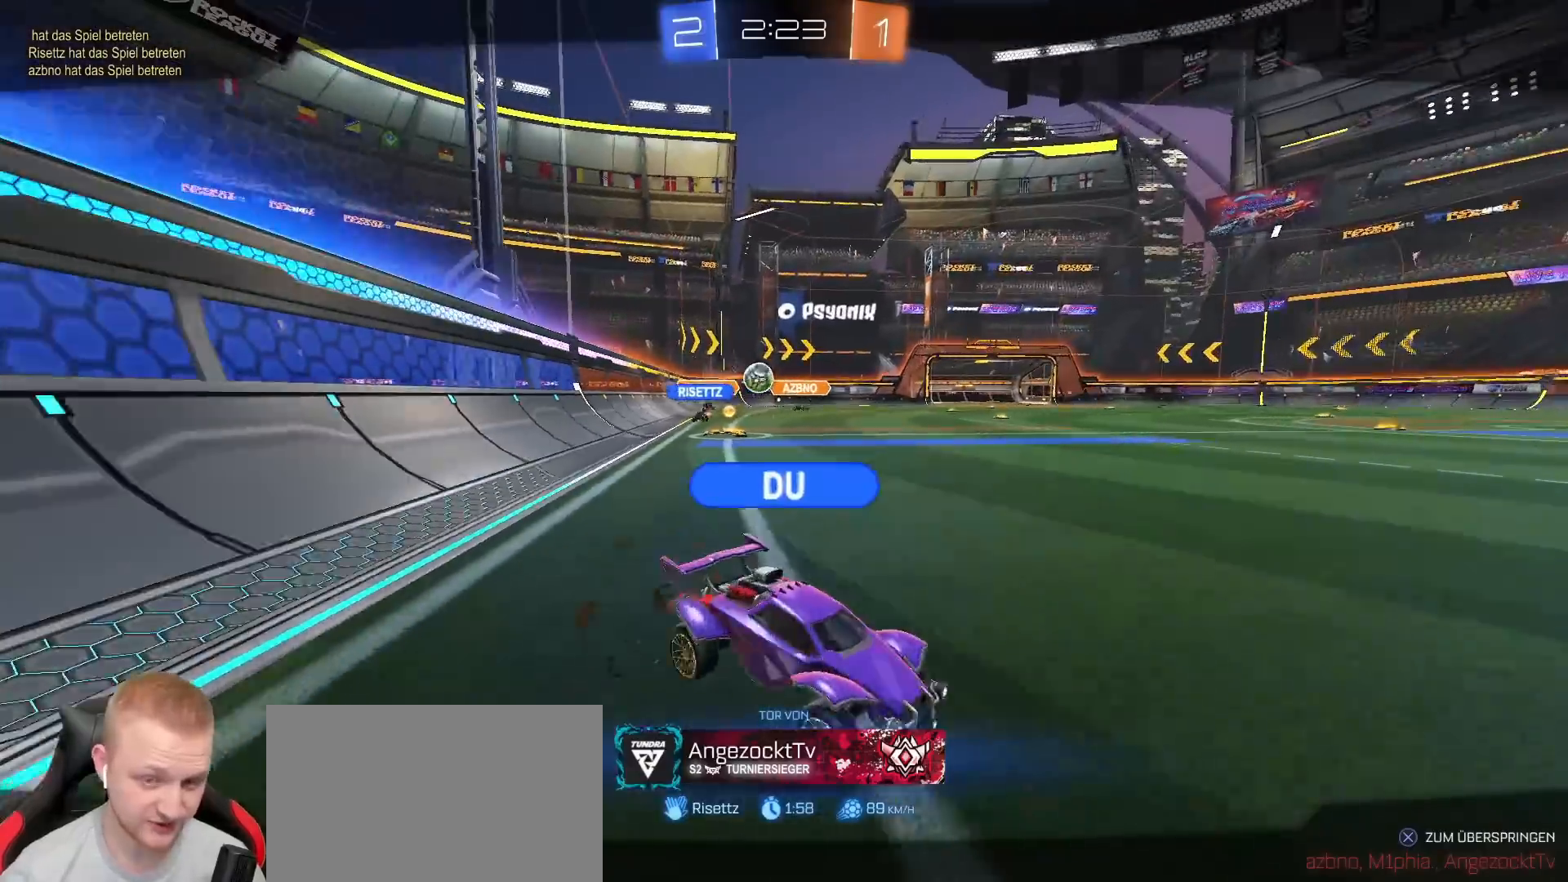
{"dt_ms": 500, "buttons": [], "left_stick": "center", "right_stick": "center", "events": []}
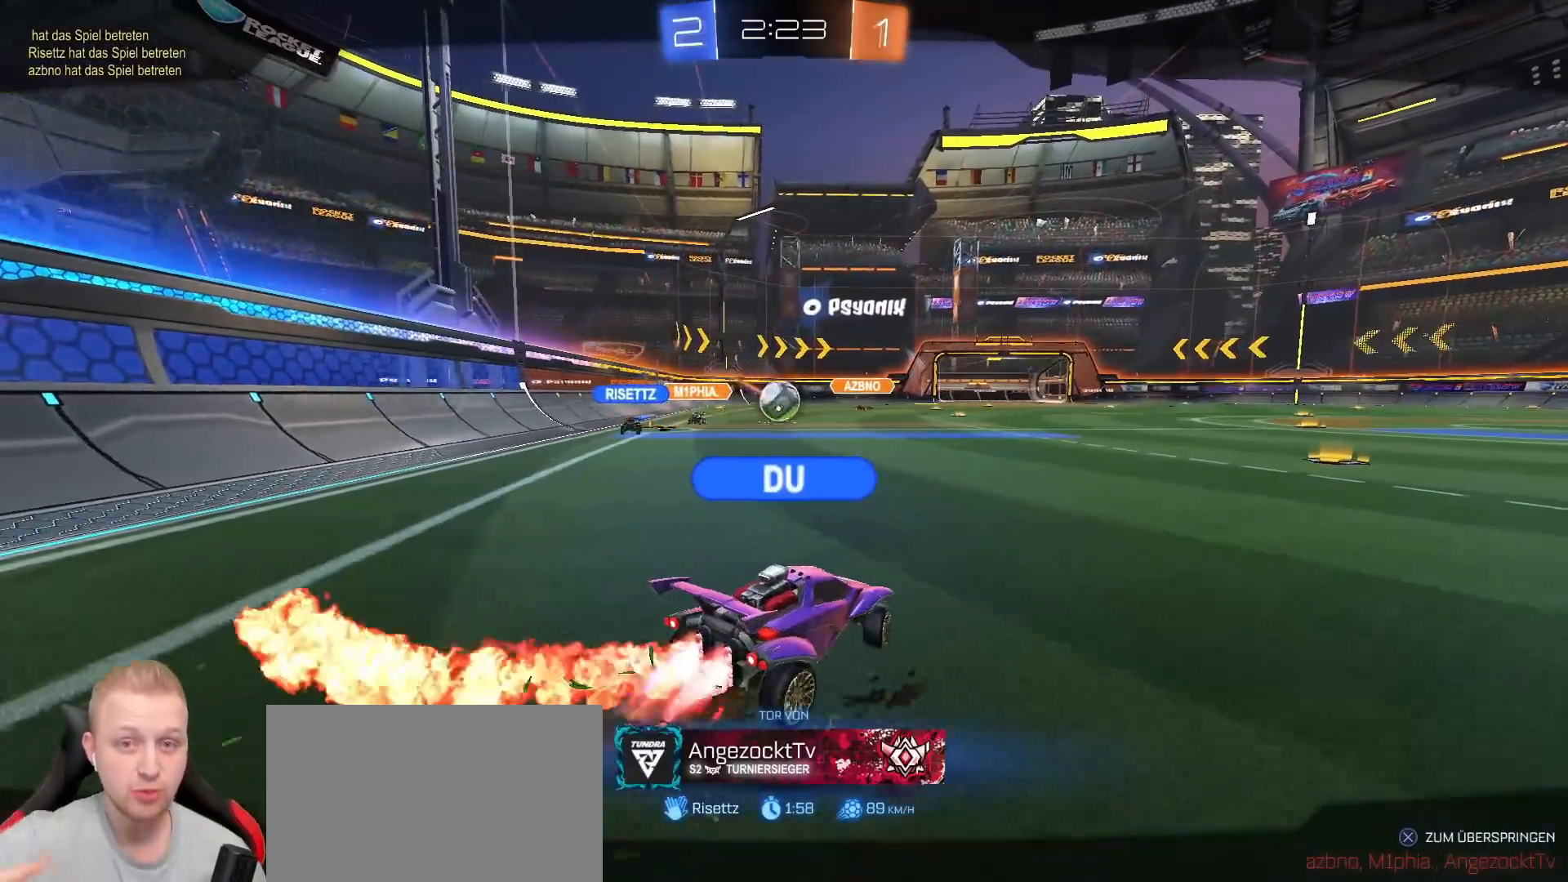
{"dt_ms": 500, "buttons": [], "left_stick": "center", "right_stick": "center", "events": []}
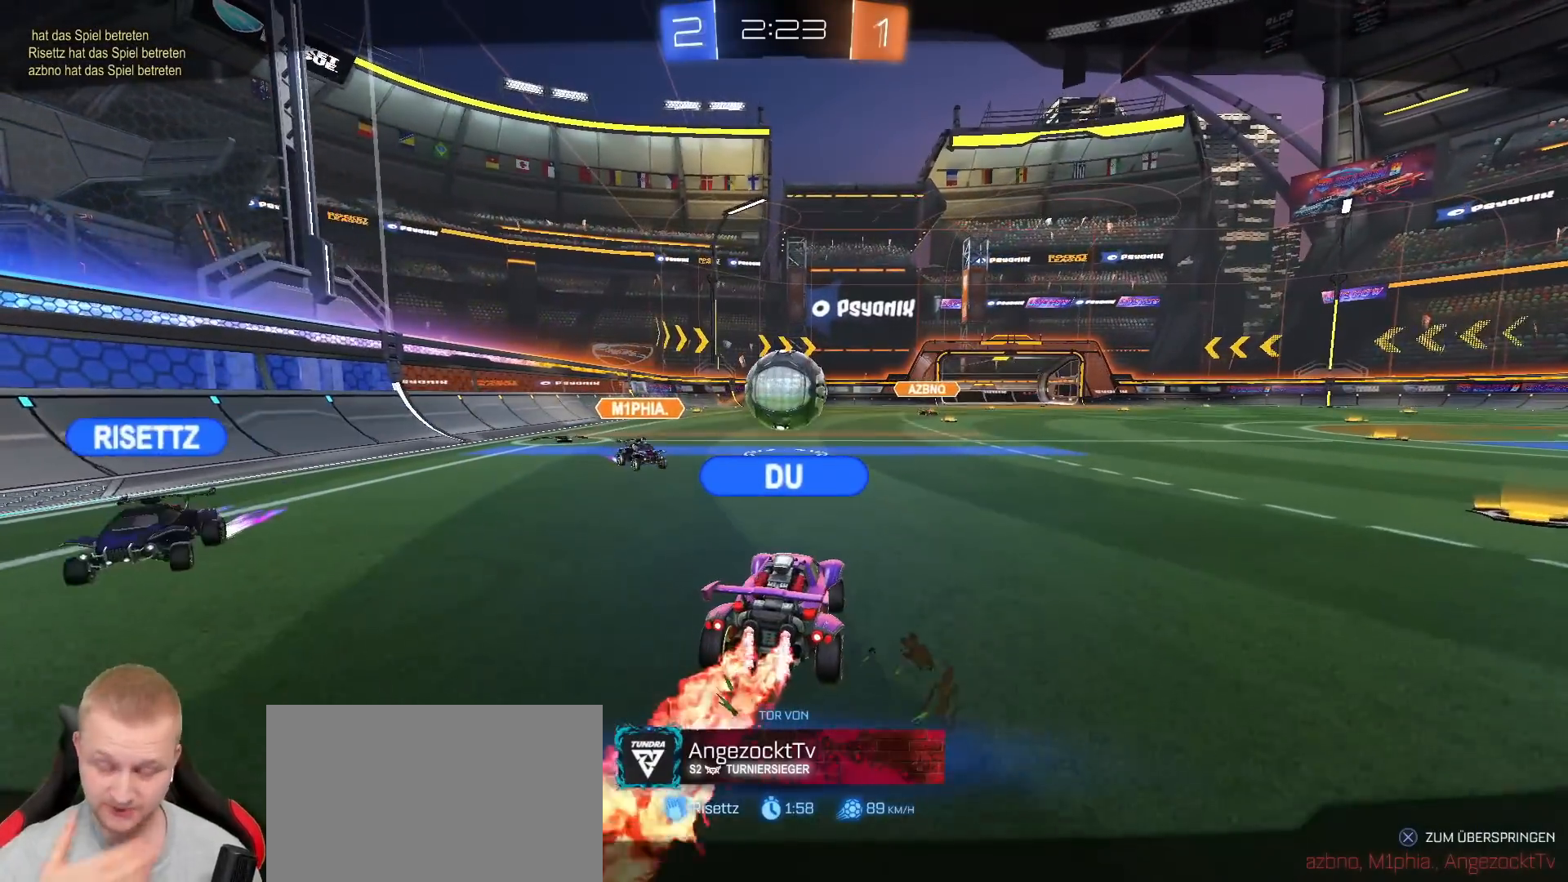
{"dt_ms": 500, "buttons": [], "left_stick": "center", "right_stick": "center", "events": []}
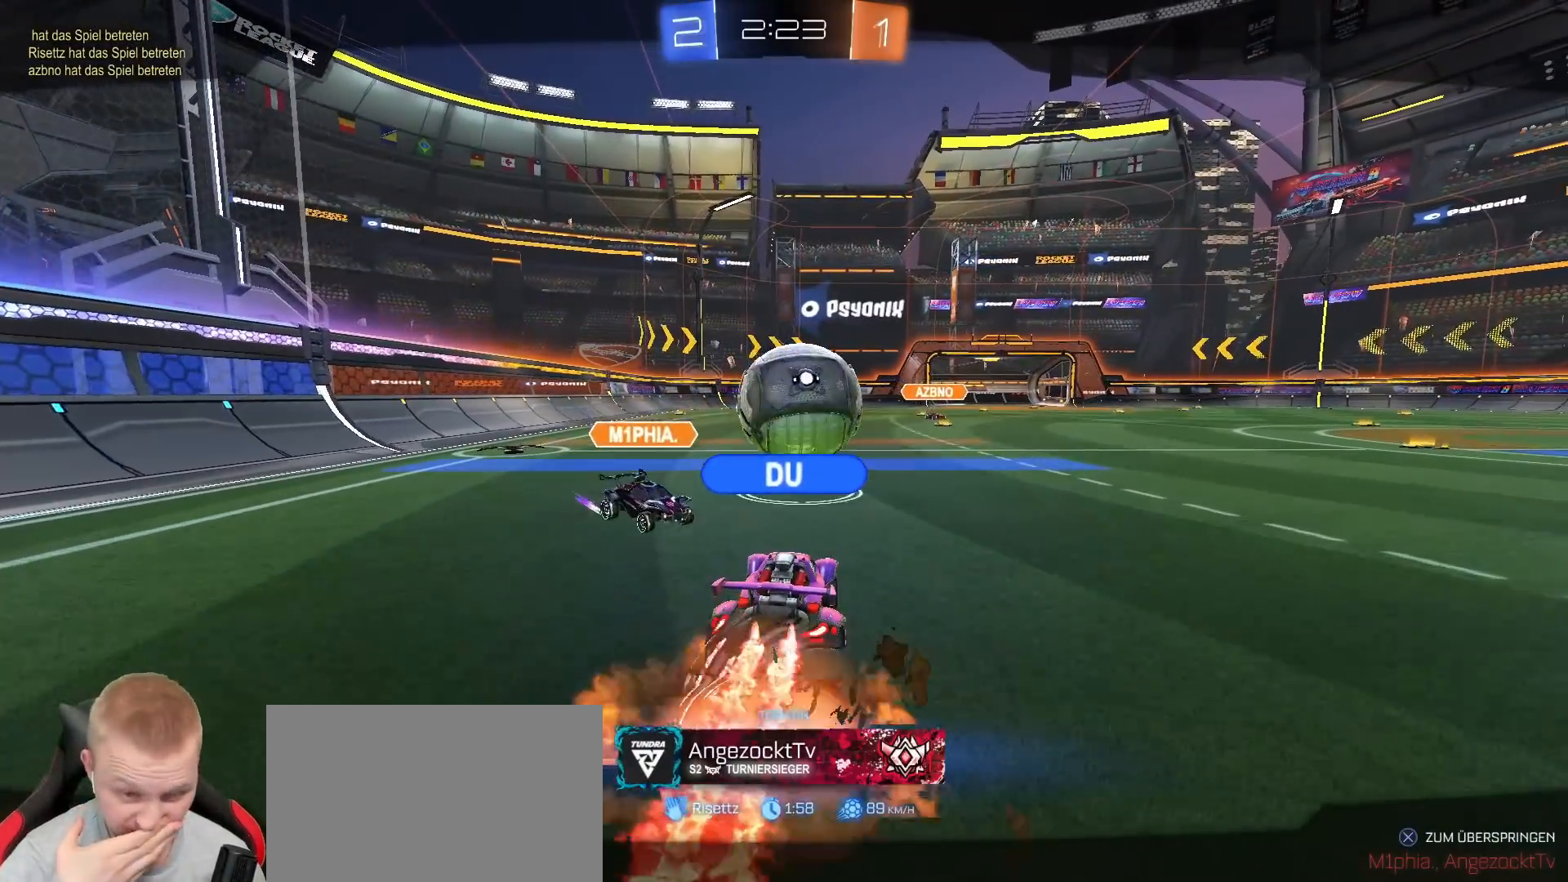
{"dt_ms": 500, "buttons": [], "left_stick": "center", "right_stick": "center", "events": []}
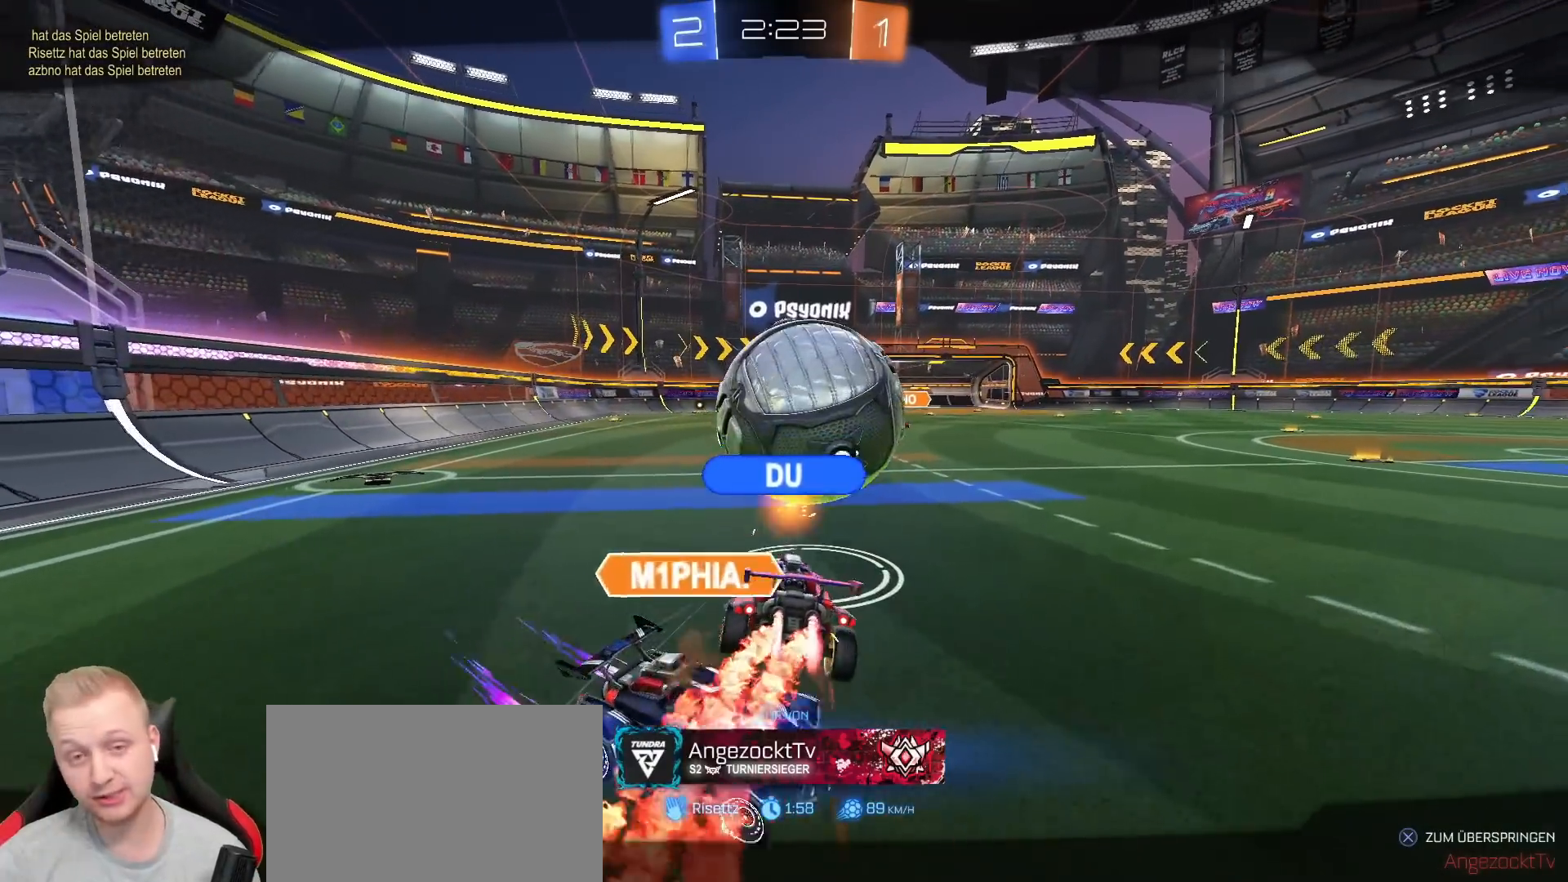
{"dt_ms": 500, "buttons": [], "left_stick": "center", "right_stick": "center", "events": []}
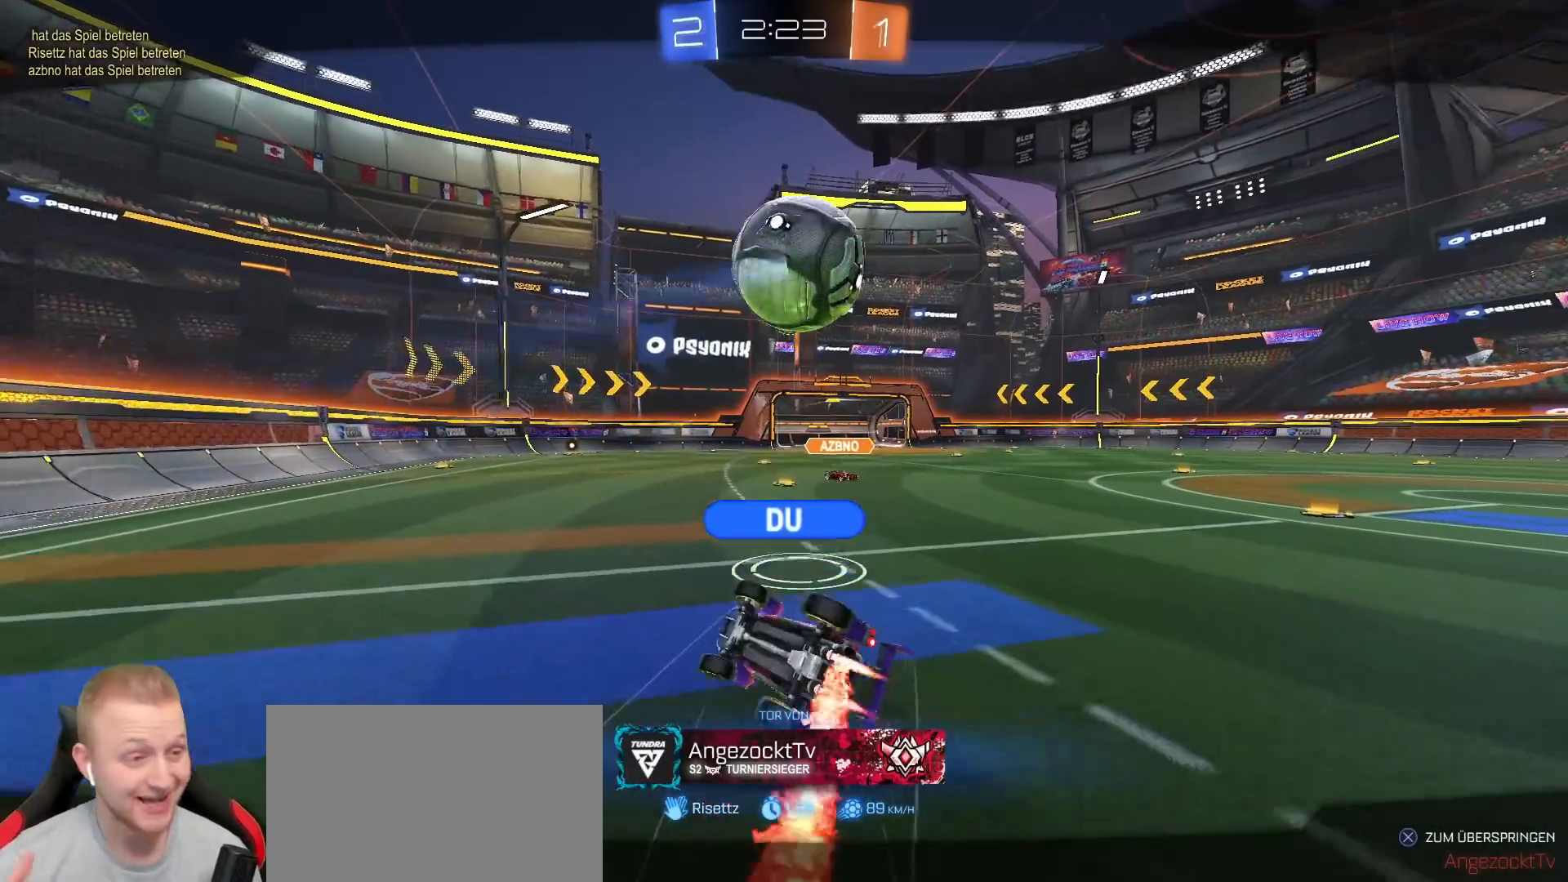
{"dt_ms": 500, "buttons": [], "left_stick": "center", "right_stick": "center", "events": []}
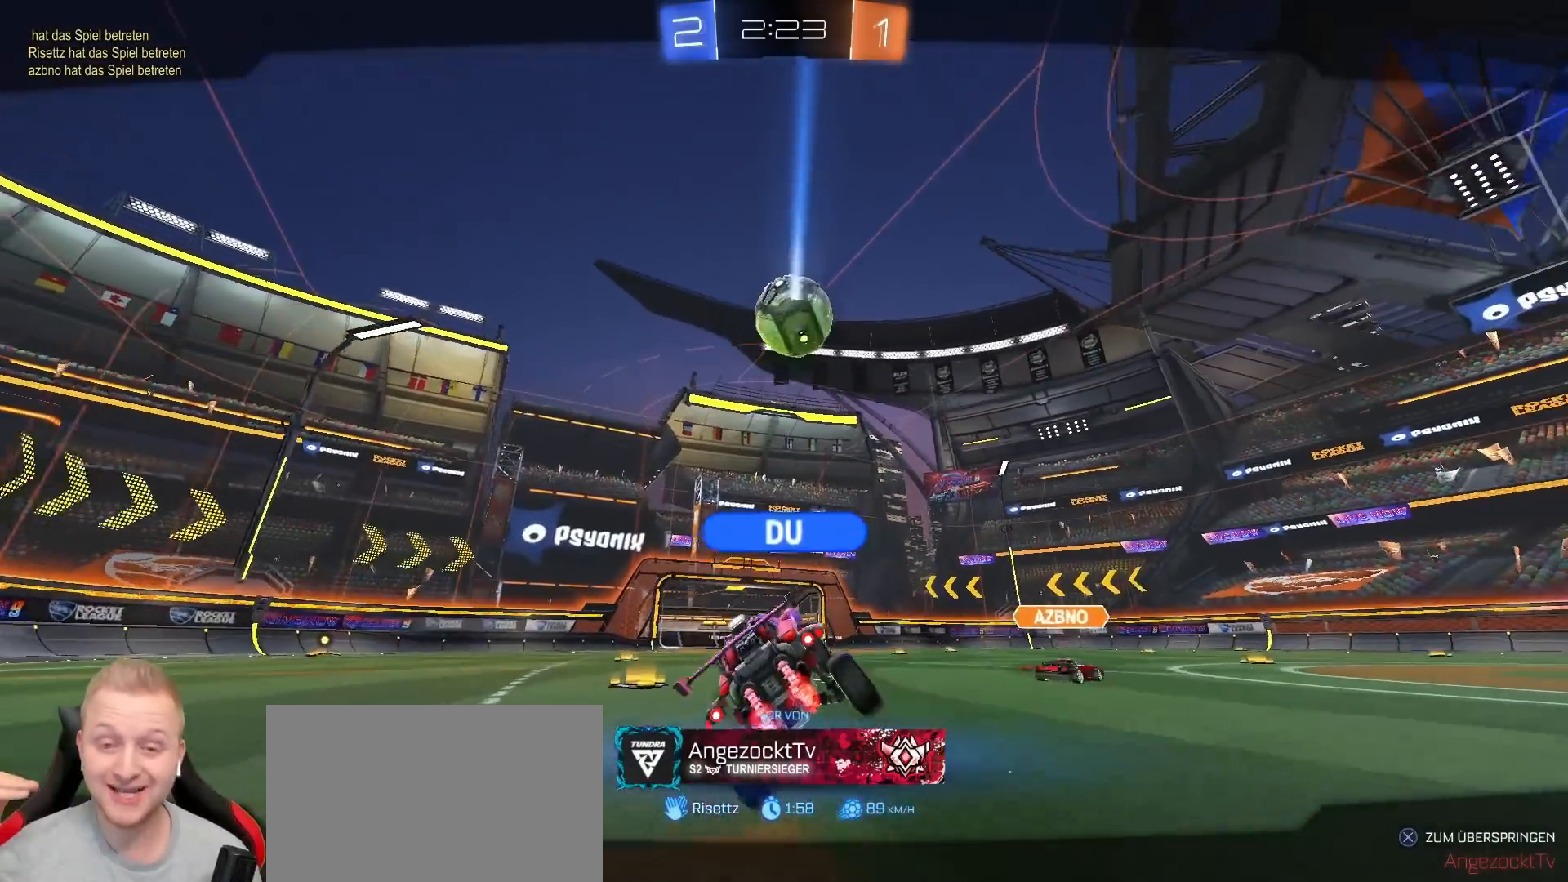
{"dt_ms": 500, "buttons": [], "left_stick": "center", "right_stick": "center", "events": [[83, "CROSS", "down"], [183, "CROSS", "up"]]}
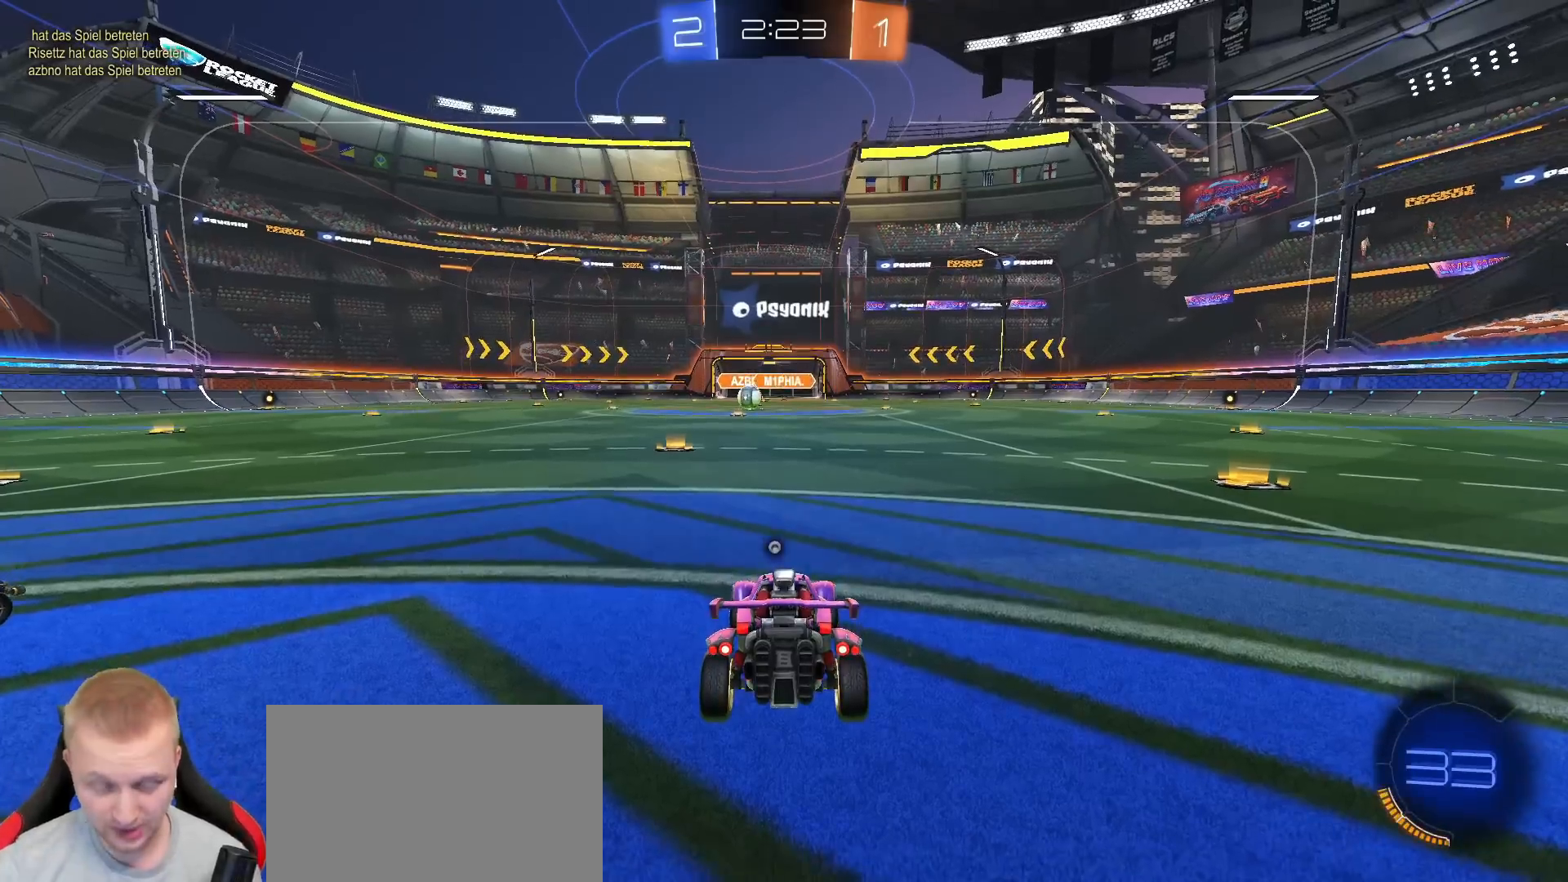
{"dt_ms": 500, "buttons": [], "left_stick": "center", "right_stick": "center", "events": [[233, "L2", "down"], [283, "L2", "up"]]}
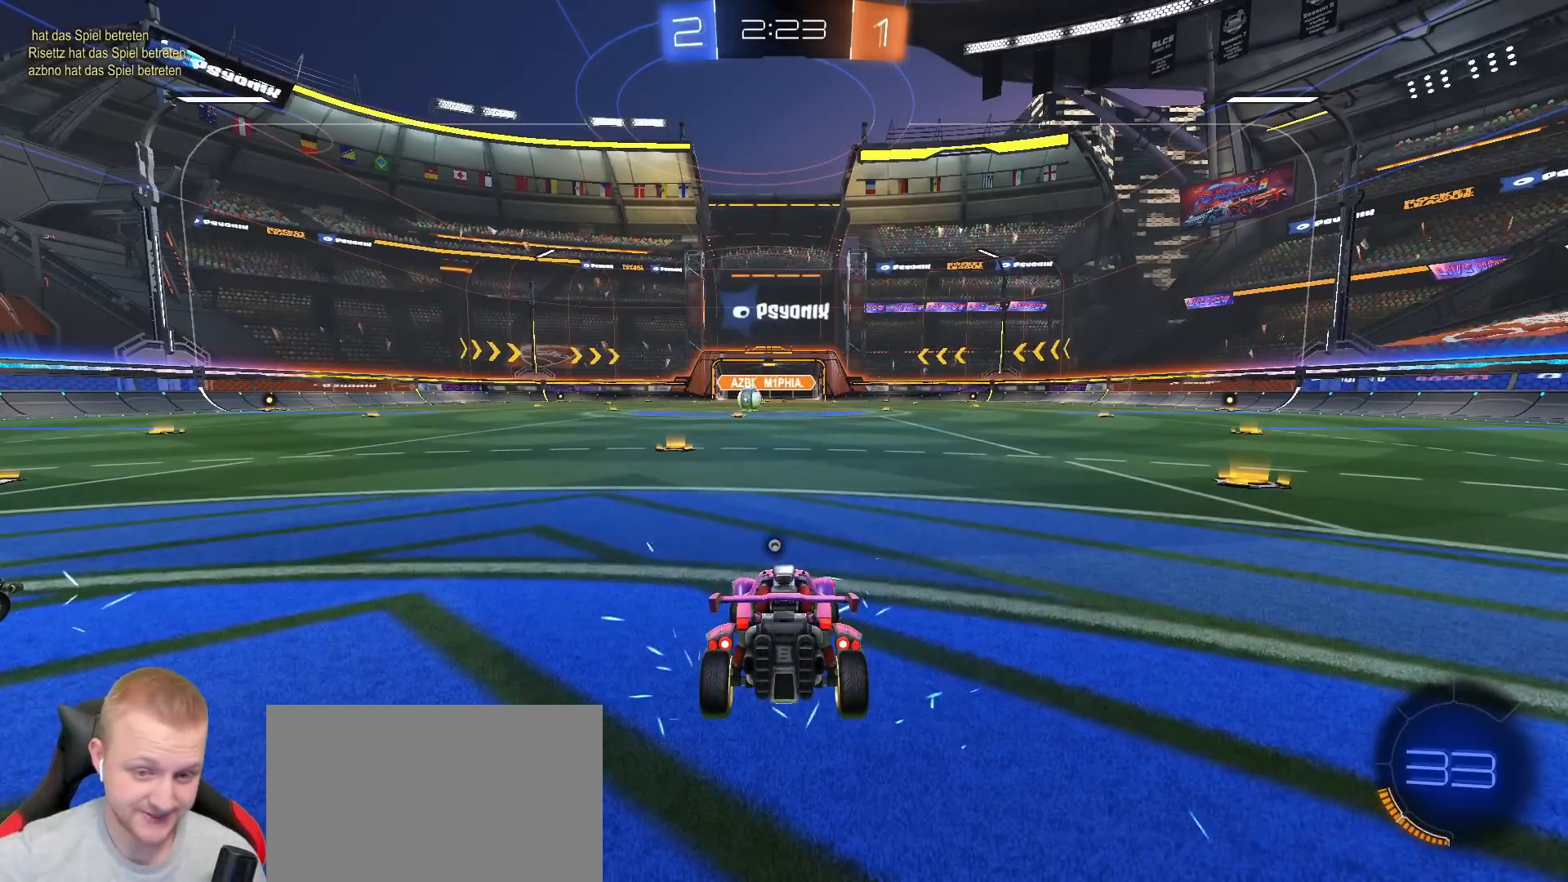
{"dt_ms": 500, "buttons": ["L3"], "left_stick": "center", "right_stick": "center", "events": [[17, "left_stick", "up-left"], [83, "left_stick", "center"], [217, "L3", "down"]]}
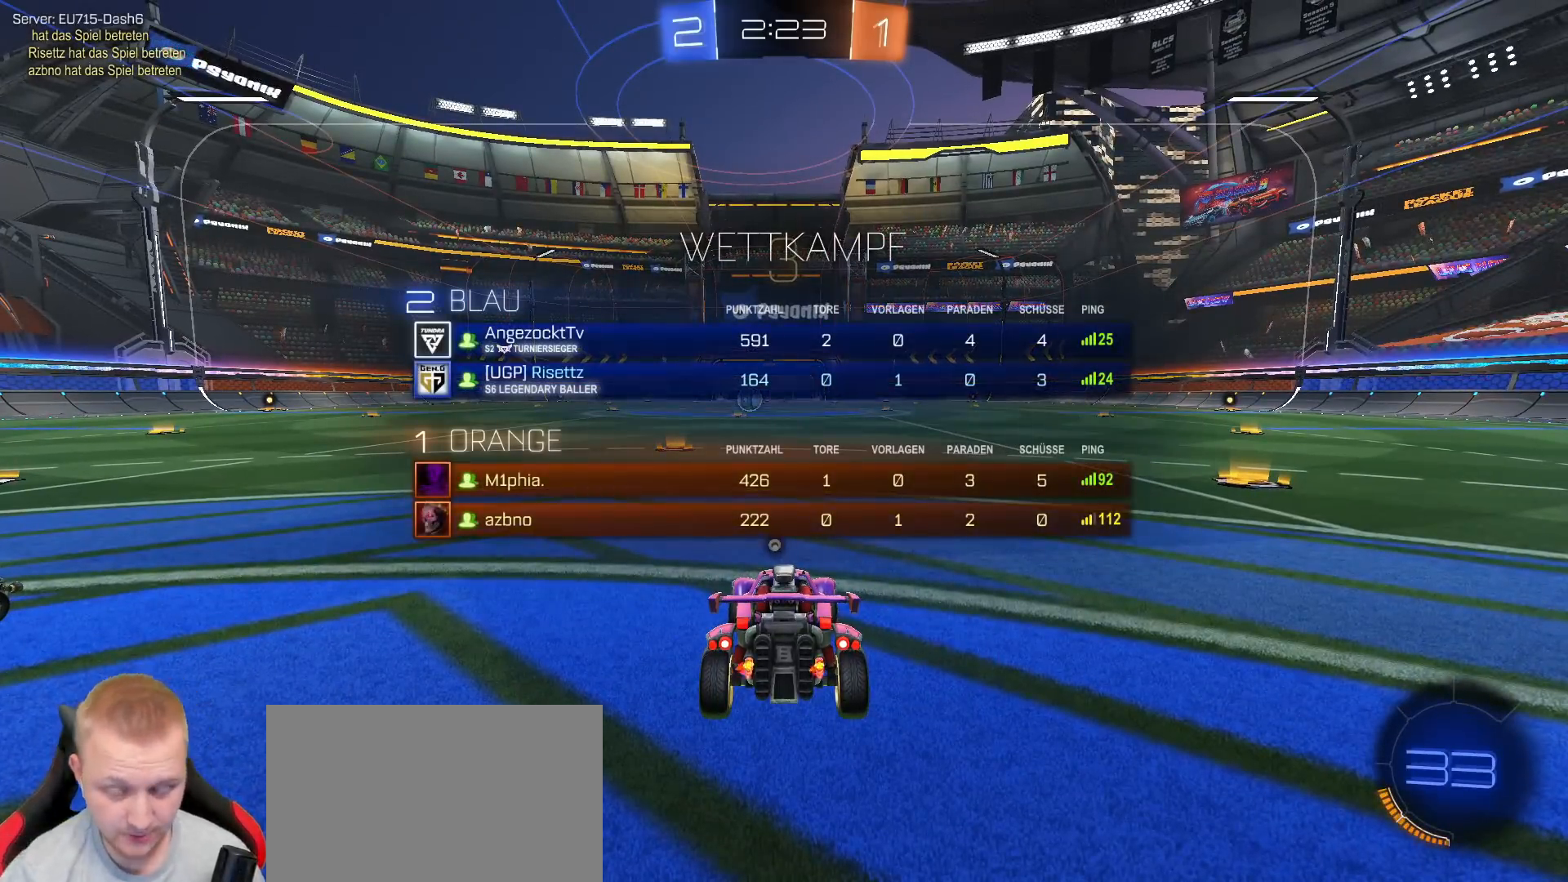
{"dt_ms": 1000, "buttons": [], "left_stick": "center", "right_stick": "center", "events": [[283, "left_stick", "down-right"], [650, "L3", "up"], [717, "TRIANGLE", "down"], [767, "left_stick", "center"], [817, "TRIANGLE", "up"]]}
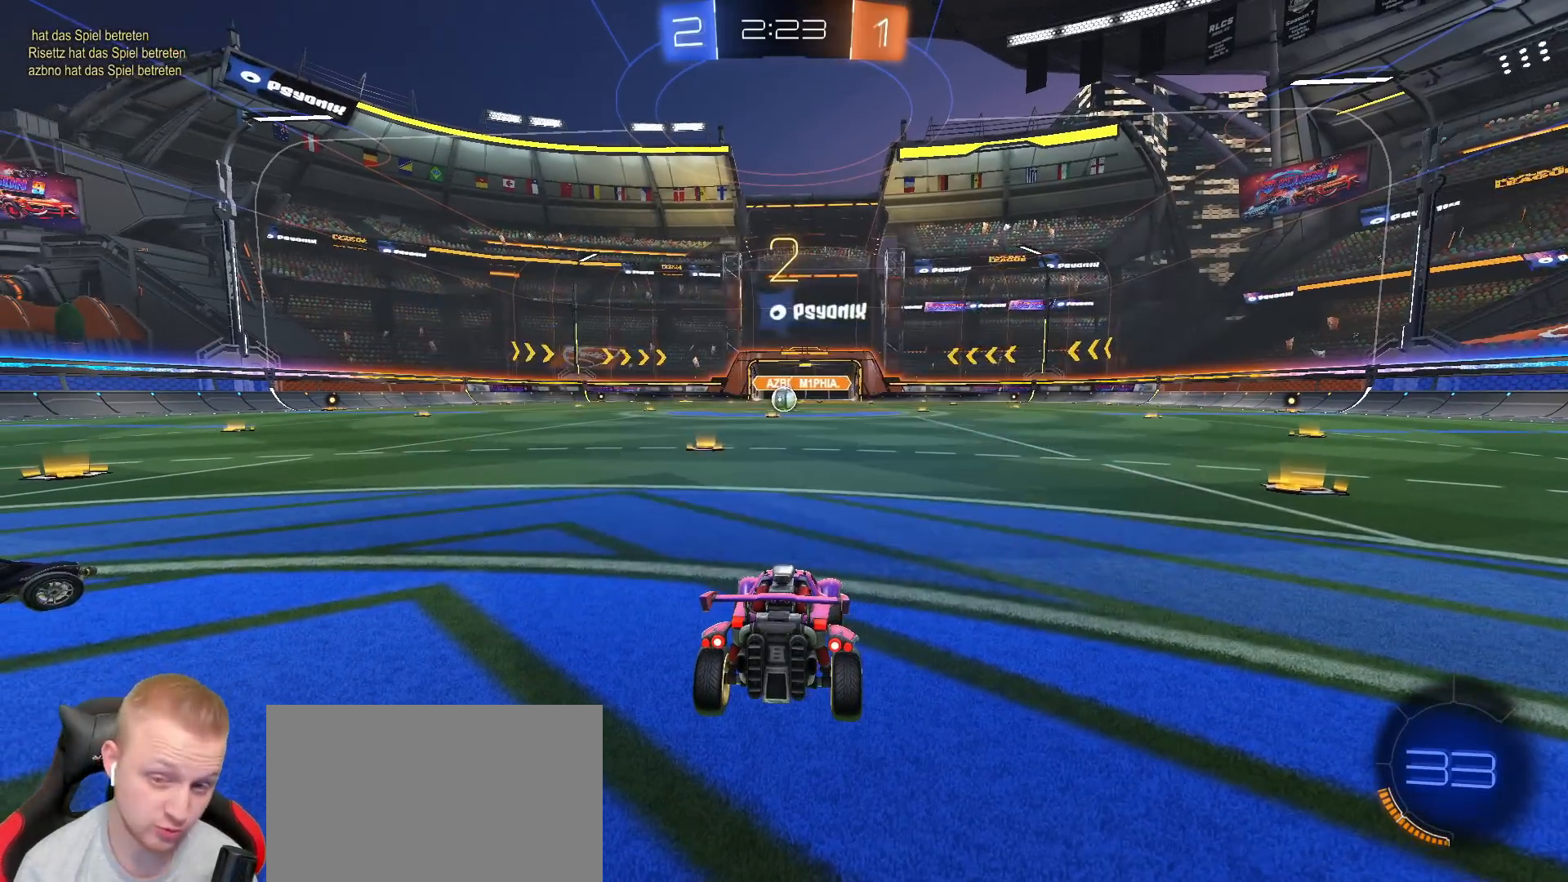
{"dt_ms": 1000, "buttons": ["R2"], "left_stick": "center", "right_stick": "center", "events": [[83, "R2", "down"], [100, "L3", "down"], [100, "left_stick", "down-right"], [200, "L3", "up"], [217, "left_stick", "center"], [500, "R3", "down"], [550, "L3", "down"], [583, "R3", "up"], [650, "L3", "up"], [667, "R3", "down"], [717, "L3", "down"], [750, "R3", "up"], [800, "L3", "up"], [800, "R3", "down"], [850, "L3", "down"], [900, "R3", "up"], [967, "L3", "up"]]}
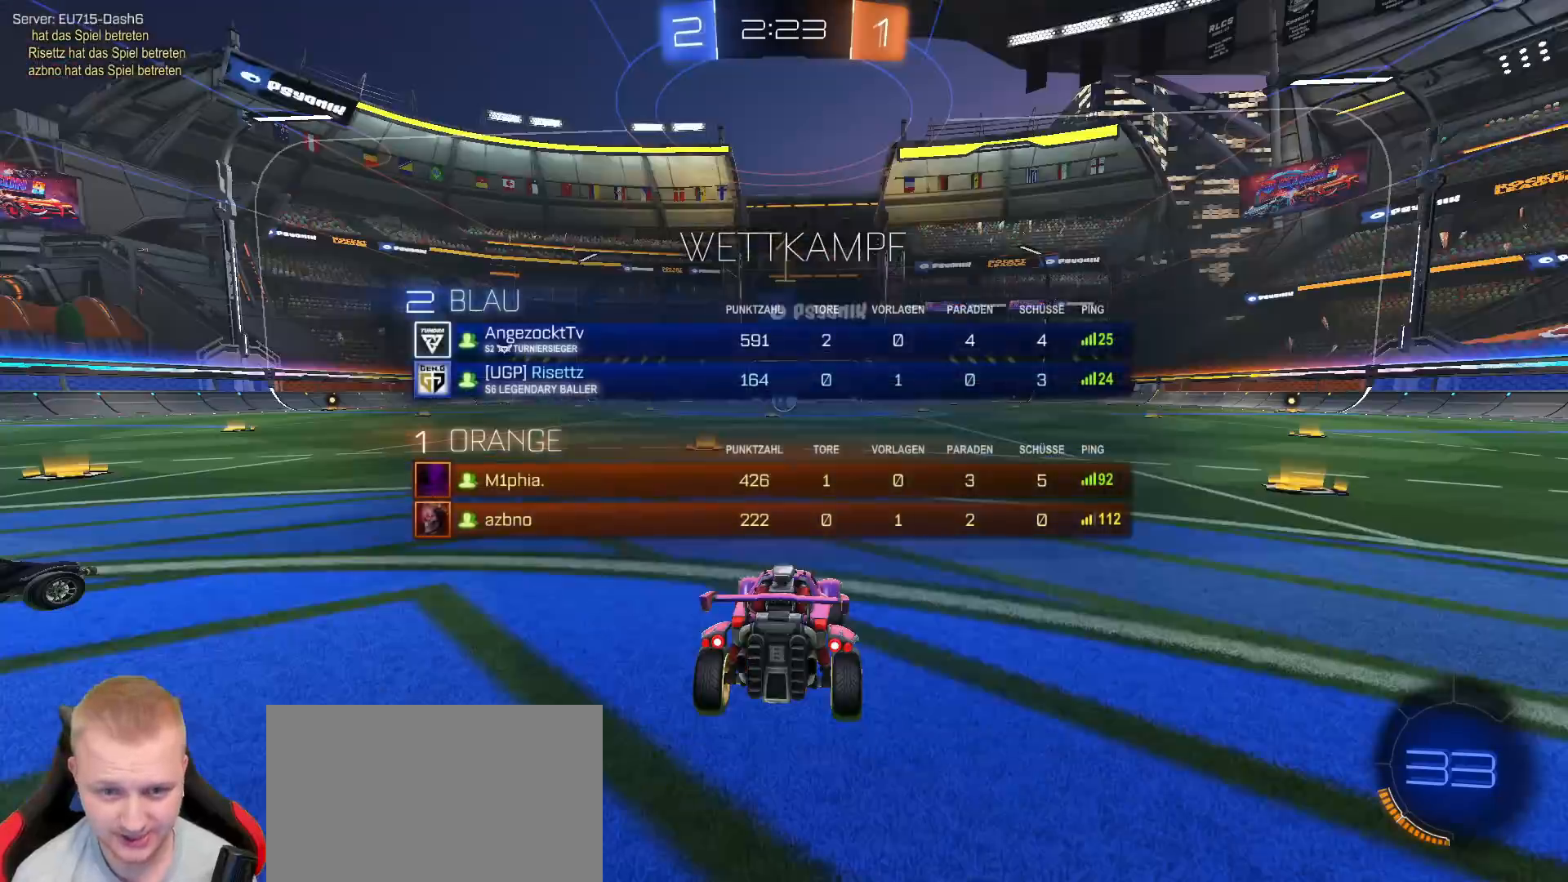
{"dt_ms": 500, "buttons": ["R1", "R2"], "left_stick": "right", "right_stick": "center", "events": [[50, "R1", "down"], [133, "left_stick", "right"]]}
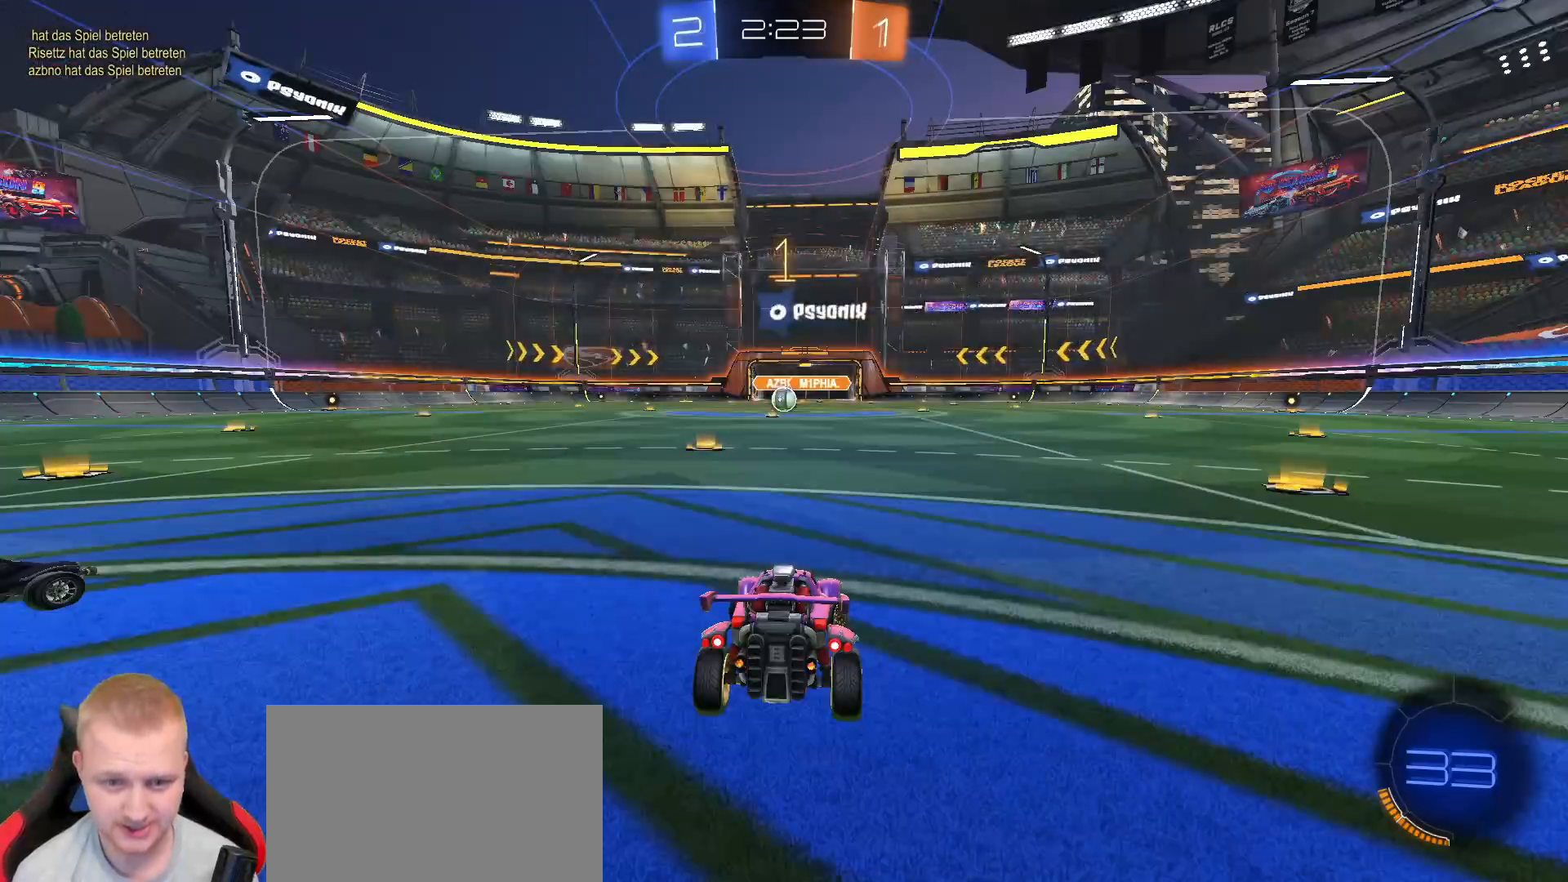
{"dt_ms": 500, "buttons": ["TRIANGLE", "R1", "R2"], "left_stick": "right", "right_stick": "center", "events": [[433, "TRIANGLE", "down"]]}
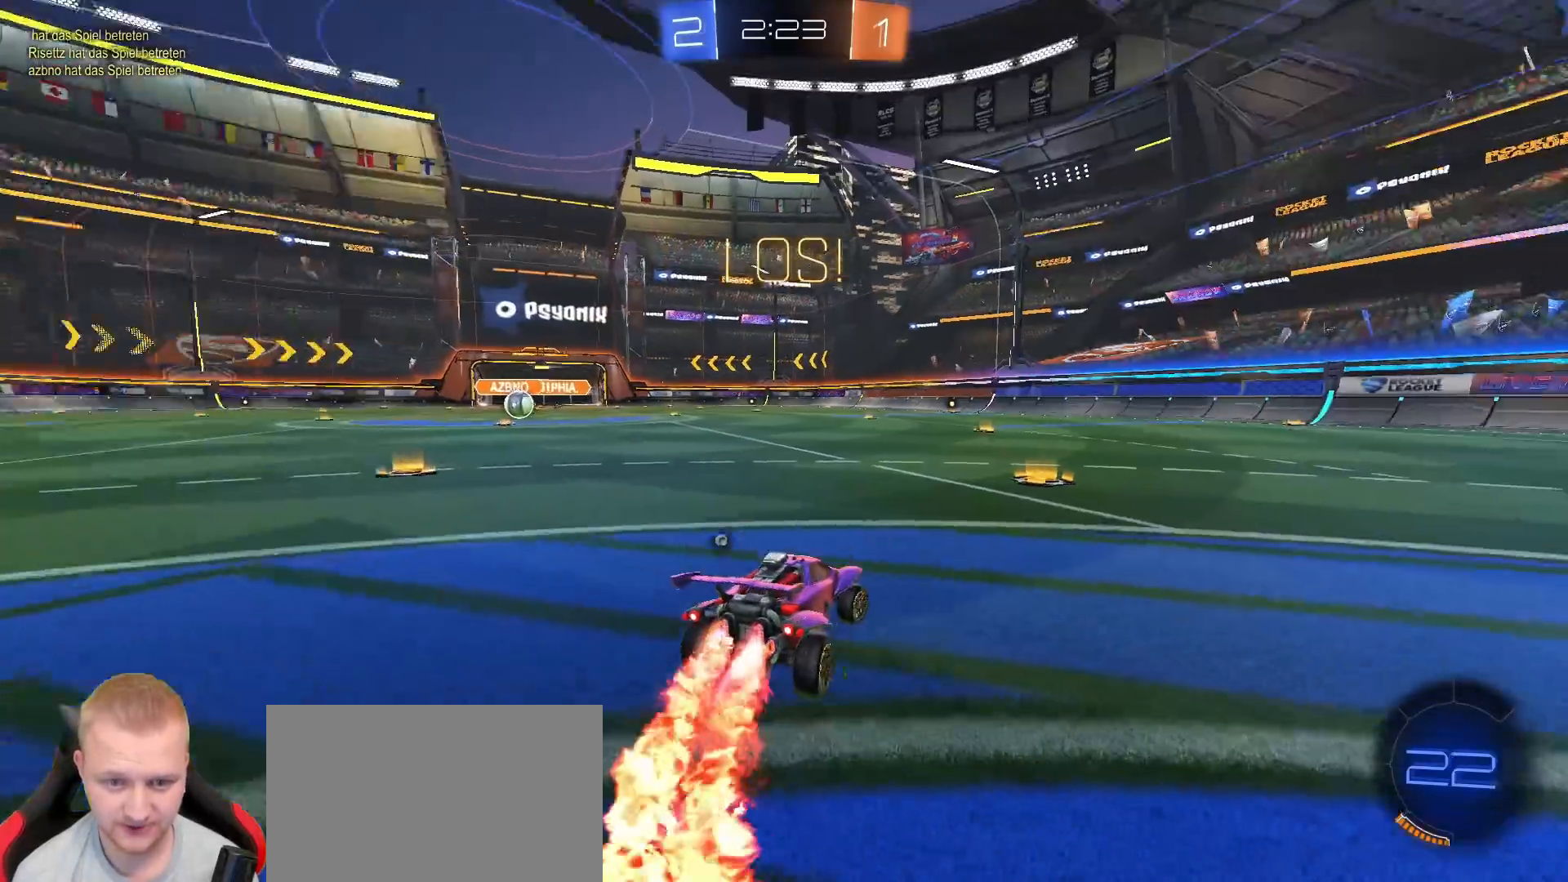
{"dt_ms": 500, "buttons": ["L1", "R1", "R2"], "left_stick": "right", "right_stick": "center", "events": [[50, "TRIANGLE", "up"], [250, "CROSS", "down"], [350, "CROSS", "up"], [350, "L1", "down"], [400, "CROSS", "down"], [400, "left_stick", "up-right"], [467, "CROSS", "up"], [500, "left_stick", "right"]]}
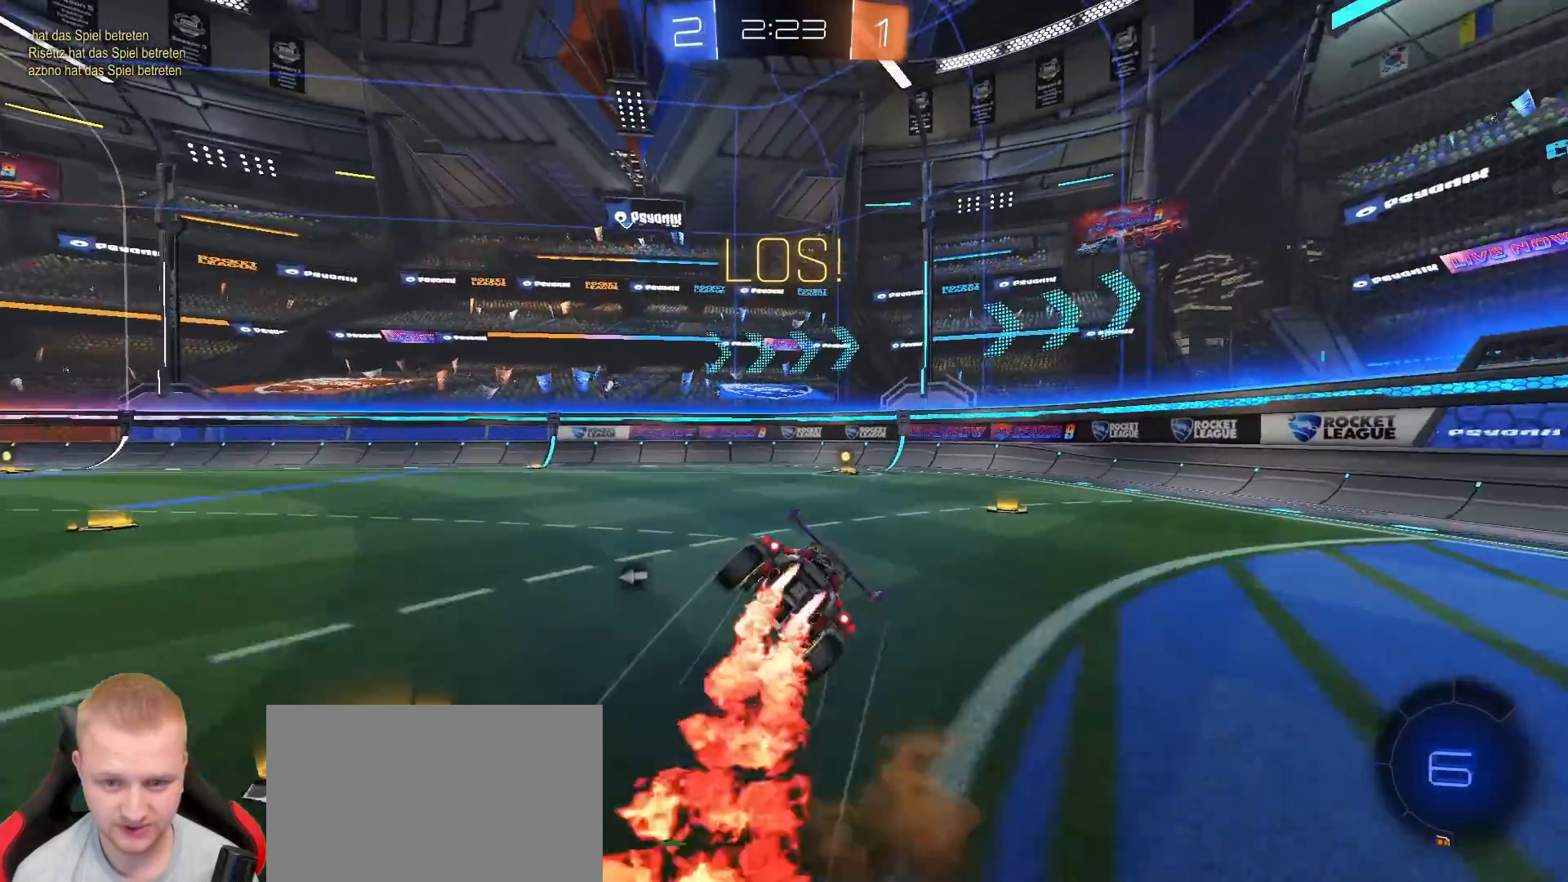
{"dt_ms": 500, "buttons": ["L1", "R1", "R2"], "left_stick": "down-right", "right_stick": "center", "events": [[17, "left_stick", "down-right"]]}
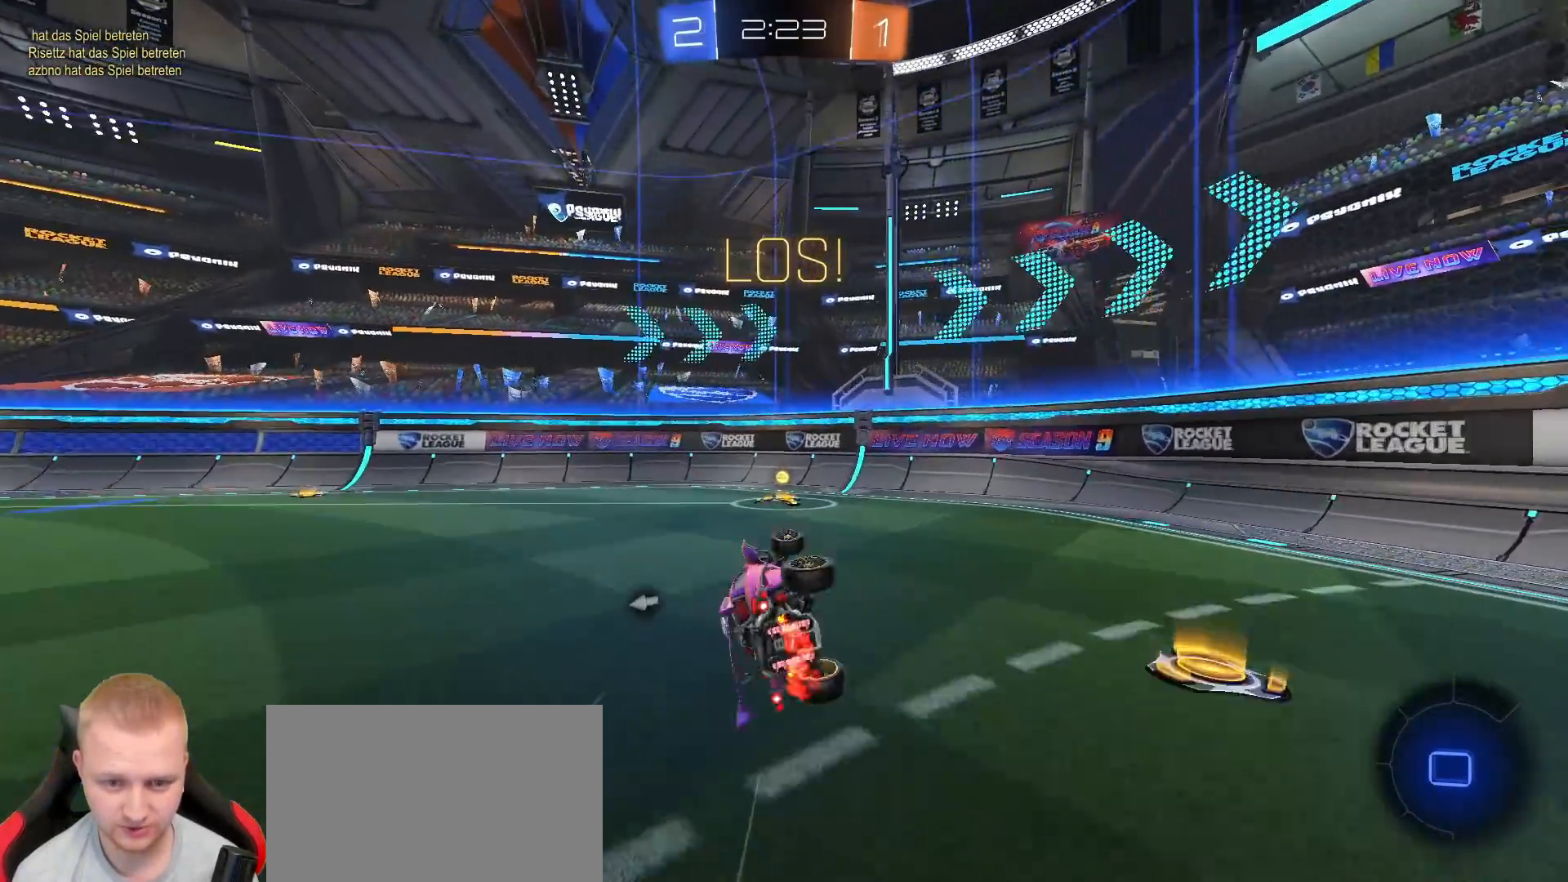
{"dt_ms": 500, "buttons": ["R1", "R2"], "left_stick": "left", "right_stick": "center", "events": [[150, "L1", "up"], [150, "TRIANGLE", "down"], [183, "left_stick", "center"], [250, "TRIANGLE", "up"], [333, "left_stick", "left"]]}
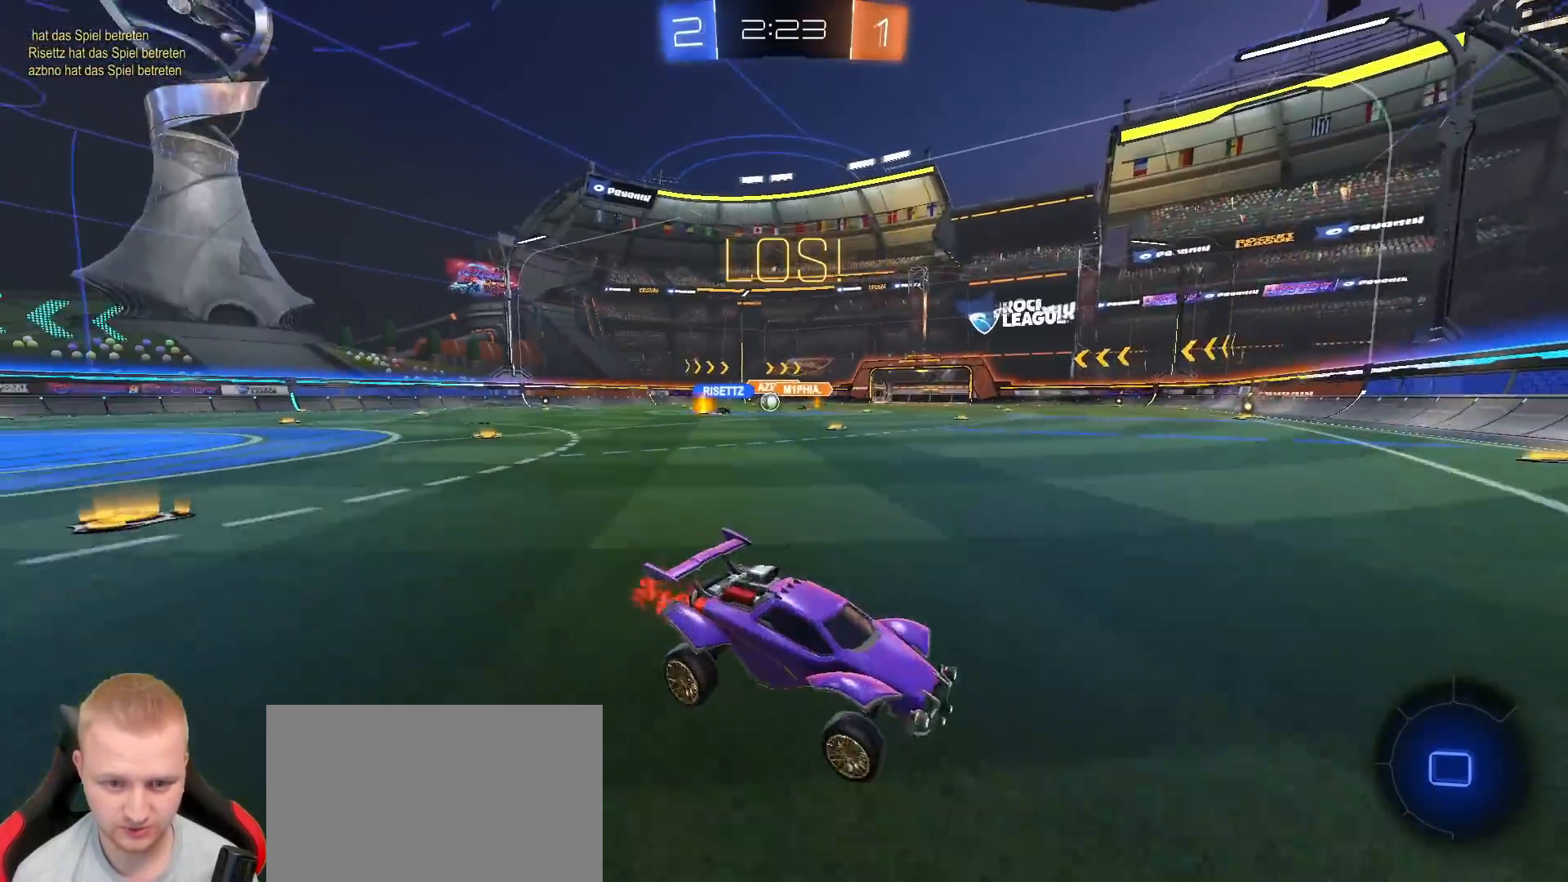
{"dt_ms": 500, "buttons": ["R1", "R2"], "left_stick": "left", "right_stick": "center", "events": []}
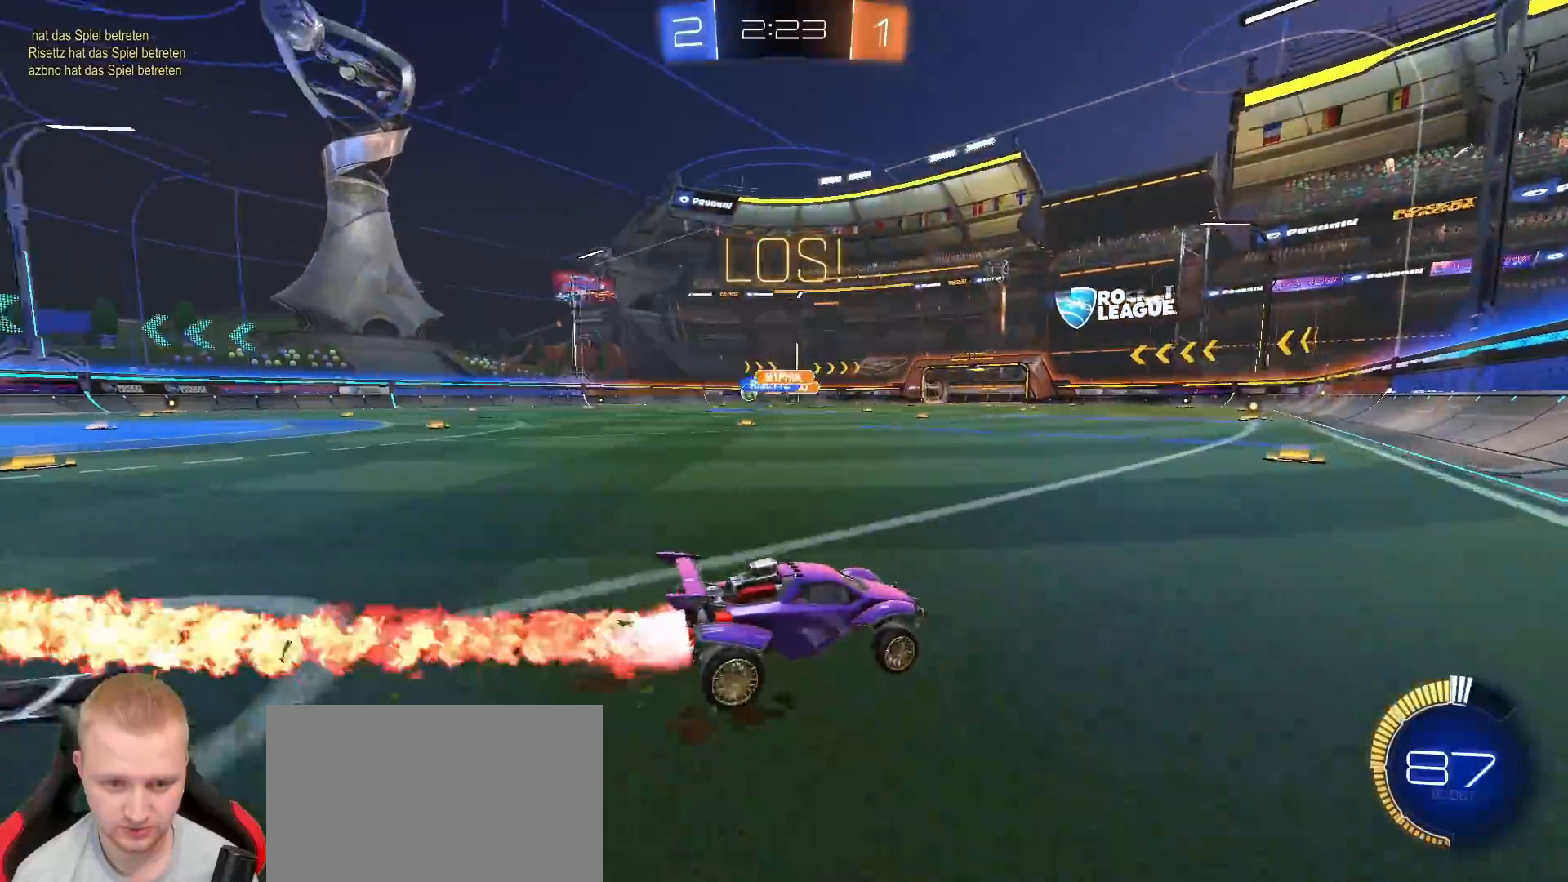
{"dt_ms": 500, "buttons": ["R1", "R2"], "left_stick": "left", "right_stick": "center", "events": [[217, "L1", "down"], [300, "L1", "up"]]}
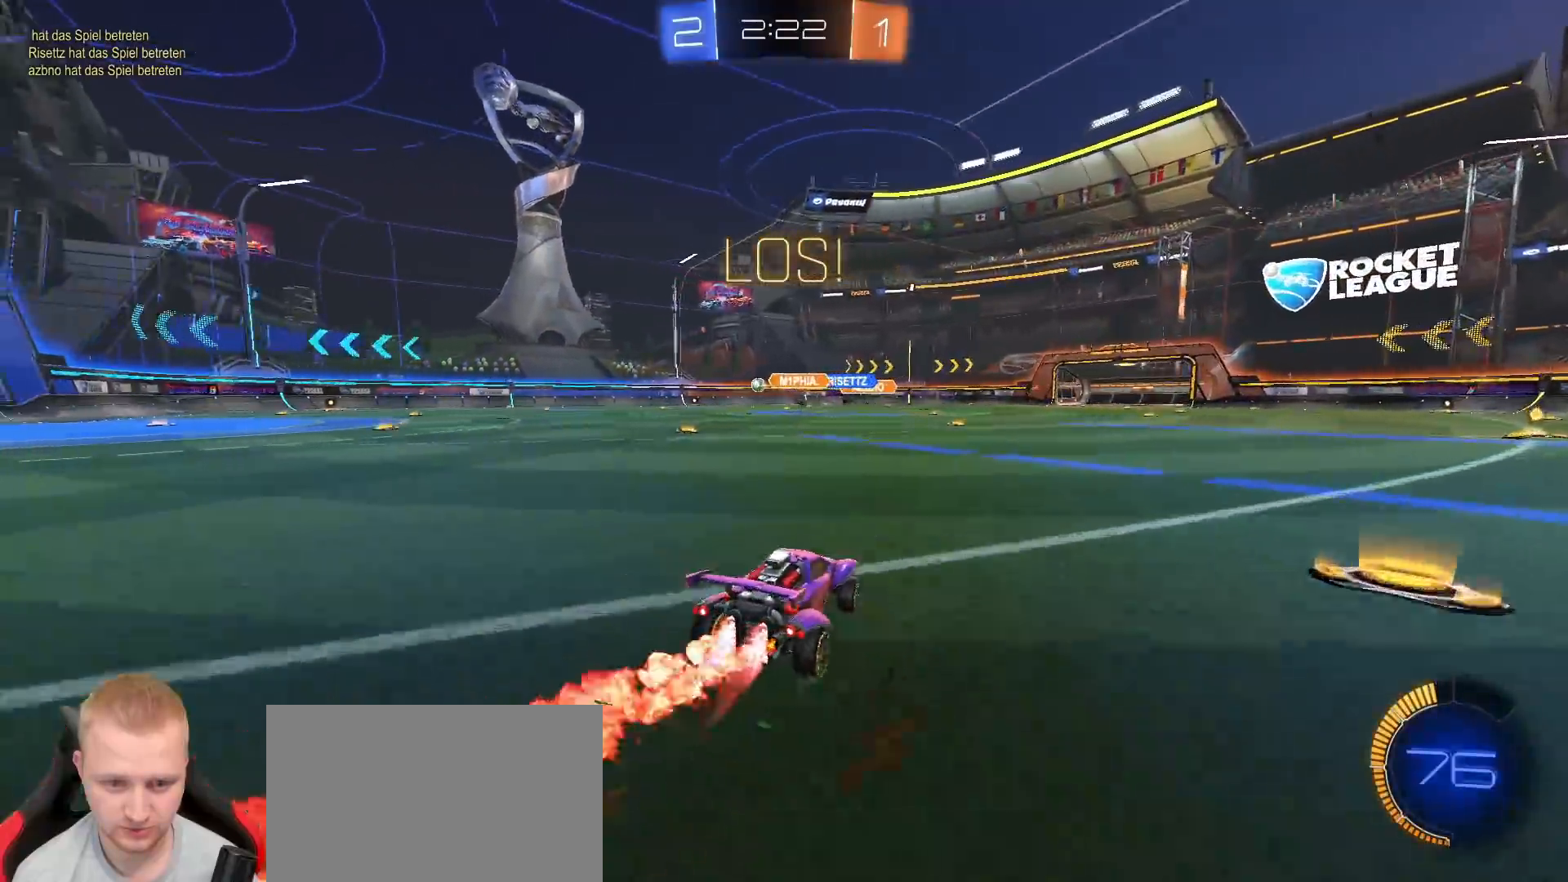
{"dt_ms": 500, "buttons": ["R1", "R2"], "left_stick": "left", "right_stick": "center", "events": [[83, "R1", "up"], [317, "left_stick", "center"], [400, "left_stick", "left"], [433, "R1", "down"]]}
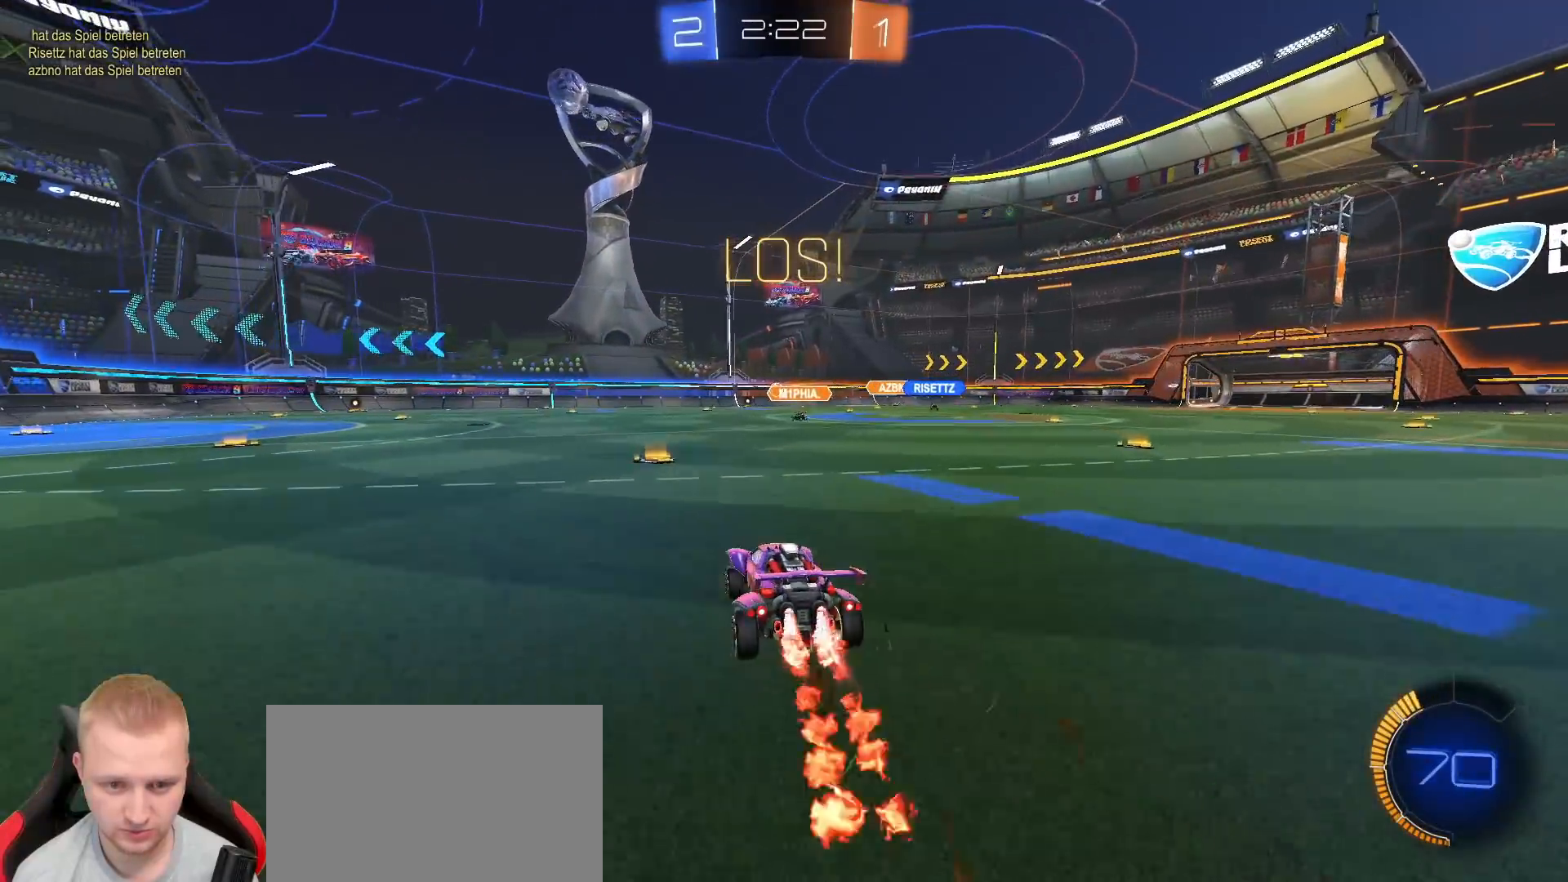
{"dt_ms": 500, "buttons": ["R2"], "left_stick": "right", "right_stick": "center", "events": [[50, "left_stick", "center"], [183, "left_stick", "right"], [333, "left_stick", "center"], [417, "left_stick", "right"], [433, "R1", "up"]]}
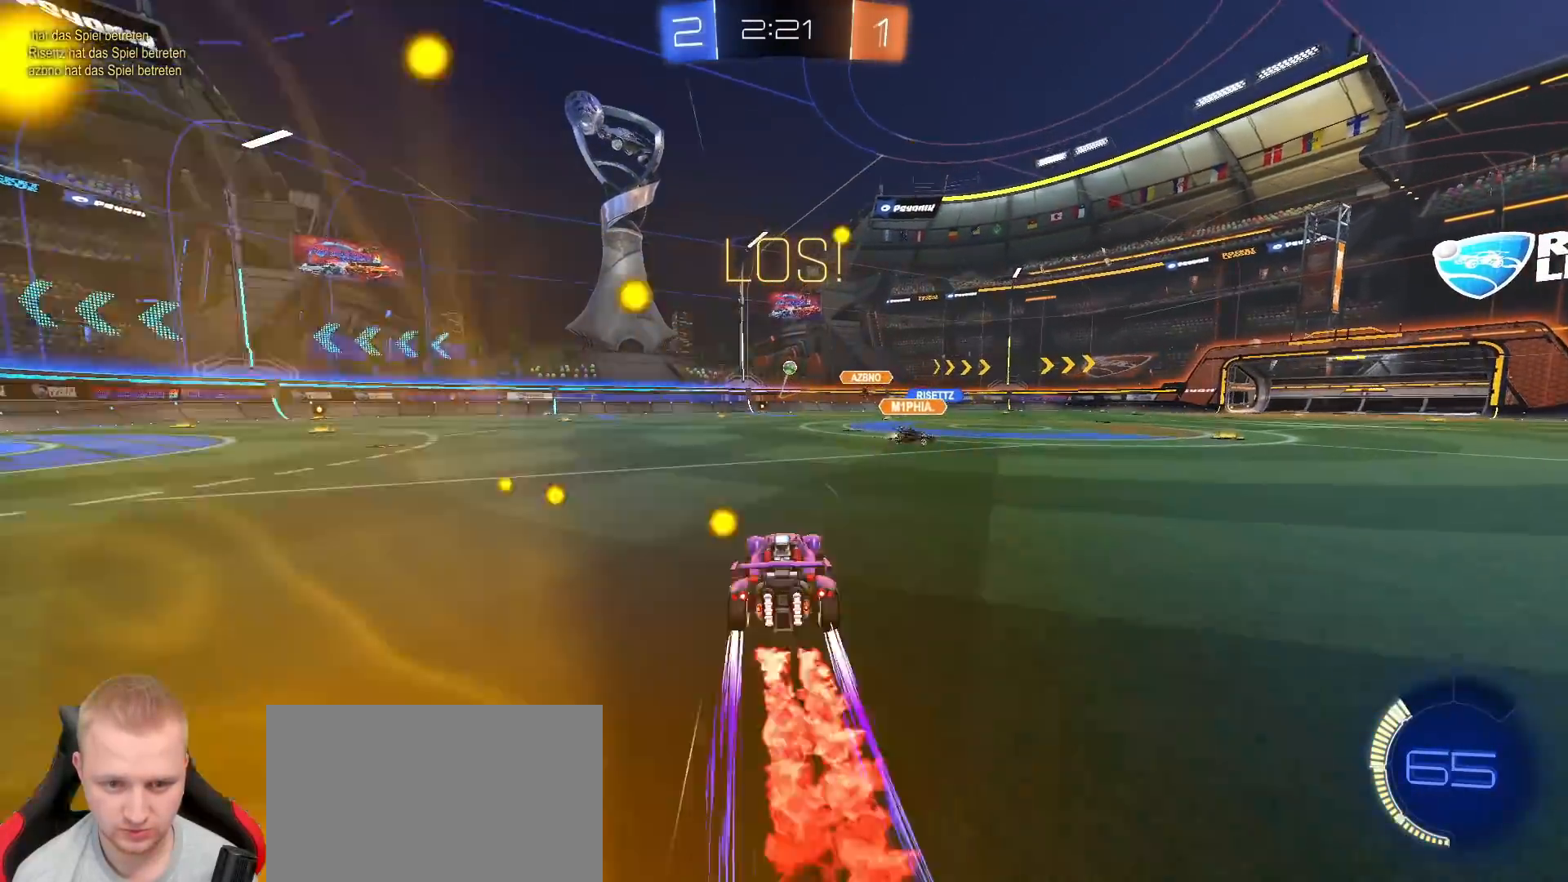
{"dt_ms": 500, "buttons": [], "left_stick": "center", "right_stick": "center", "events": [[50, "R2", "up"], [83, "L2", "down"], [83, "left_stick", "center"], [150, "left_stick", "down-left"], [233, "L2", "up"], [283, "left_stick", "center"]]}
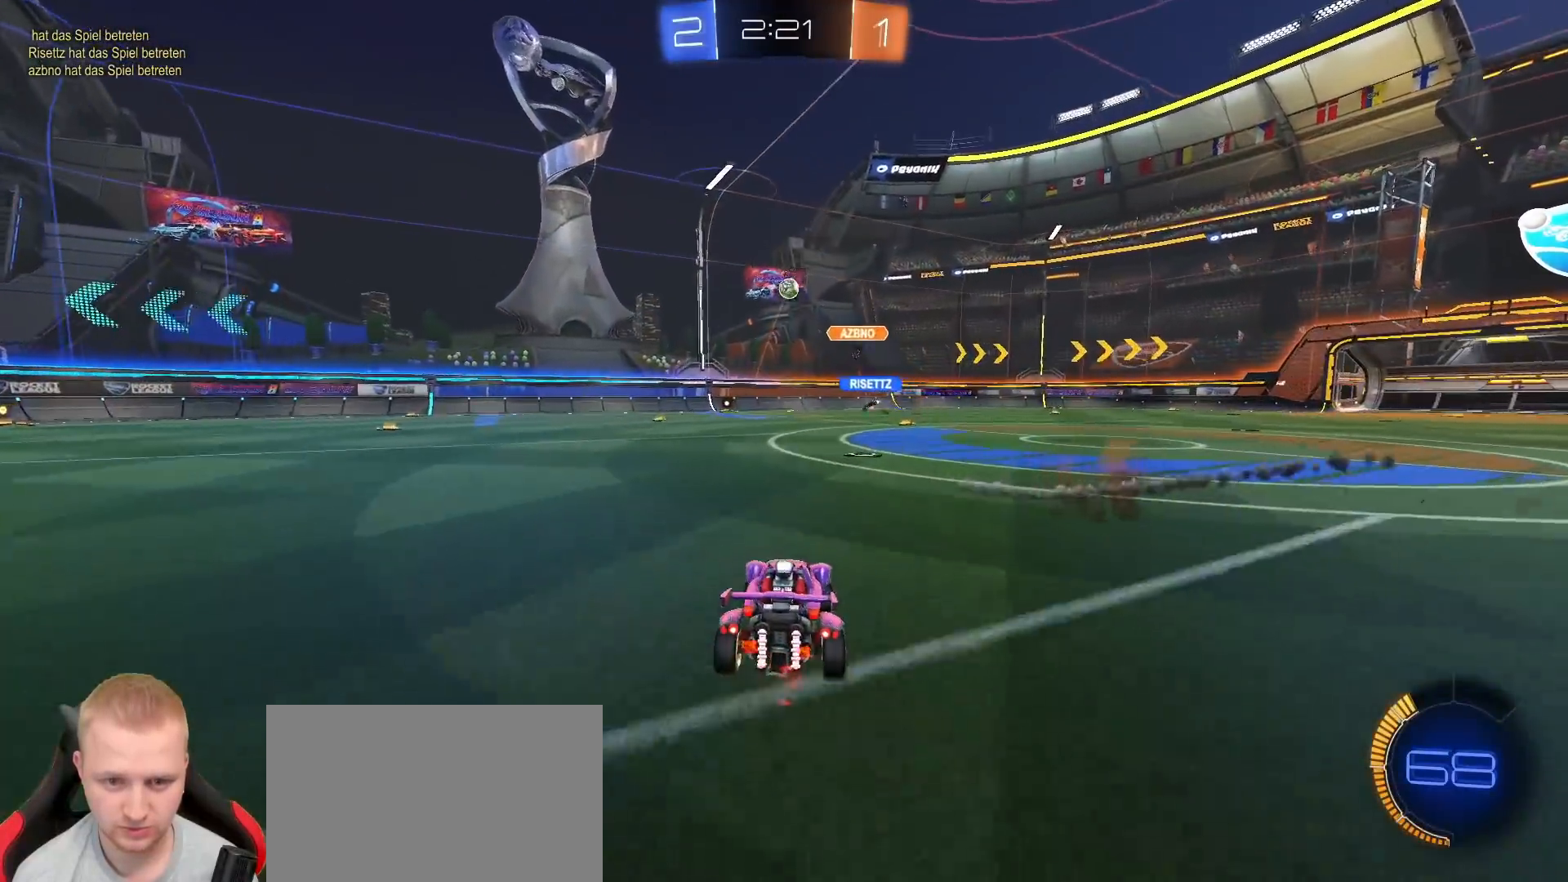
{"dt_ms": 500, "buttons": ["L1", "R2"], "left_stick": "left", "right_stick": "center", "events": [[67, "left_stick", "down-left"], [233, "R2", "down"], [467, "L1", "down"], [500, "left_stick", "left"]]}
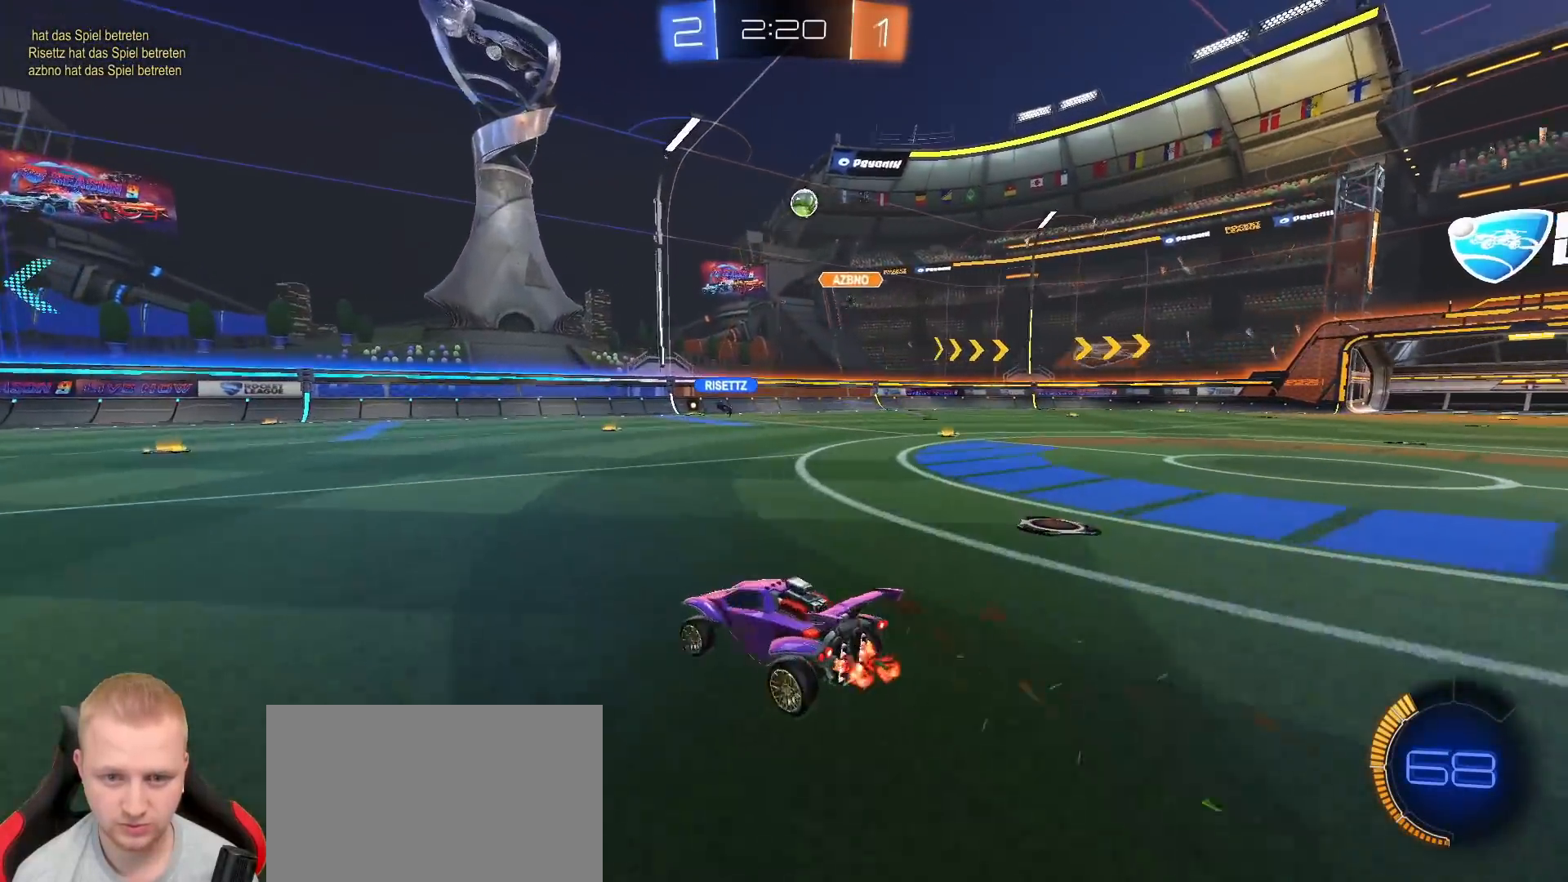
{"dt_ms": 500, "buttons": ["R2"], "left_stick": "left", "right_stick": "center", "events": [[50, "L1", "up"], [350, "L1", "down"], [433, "L1", "up"]]}
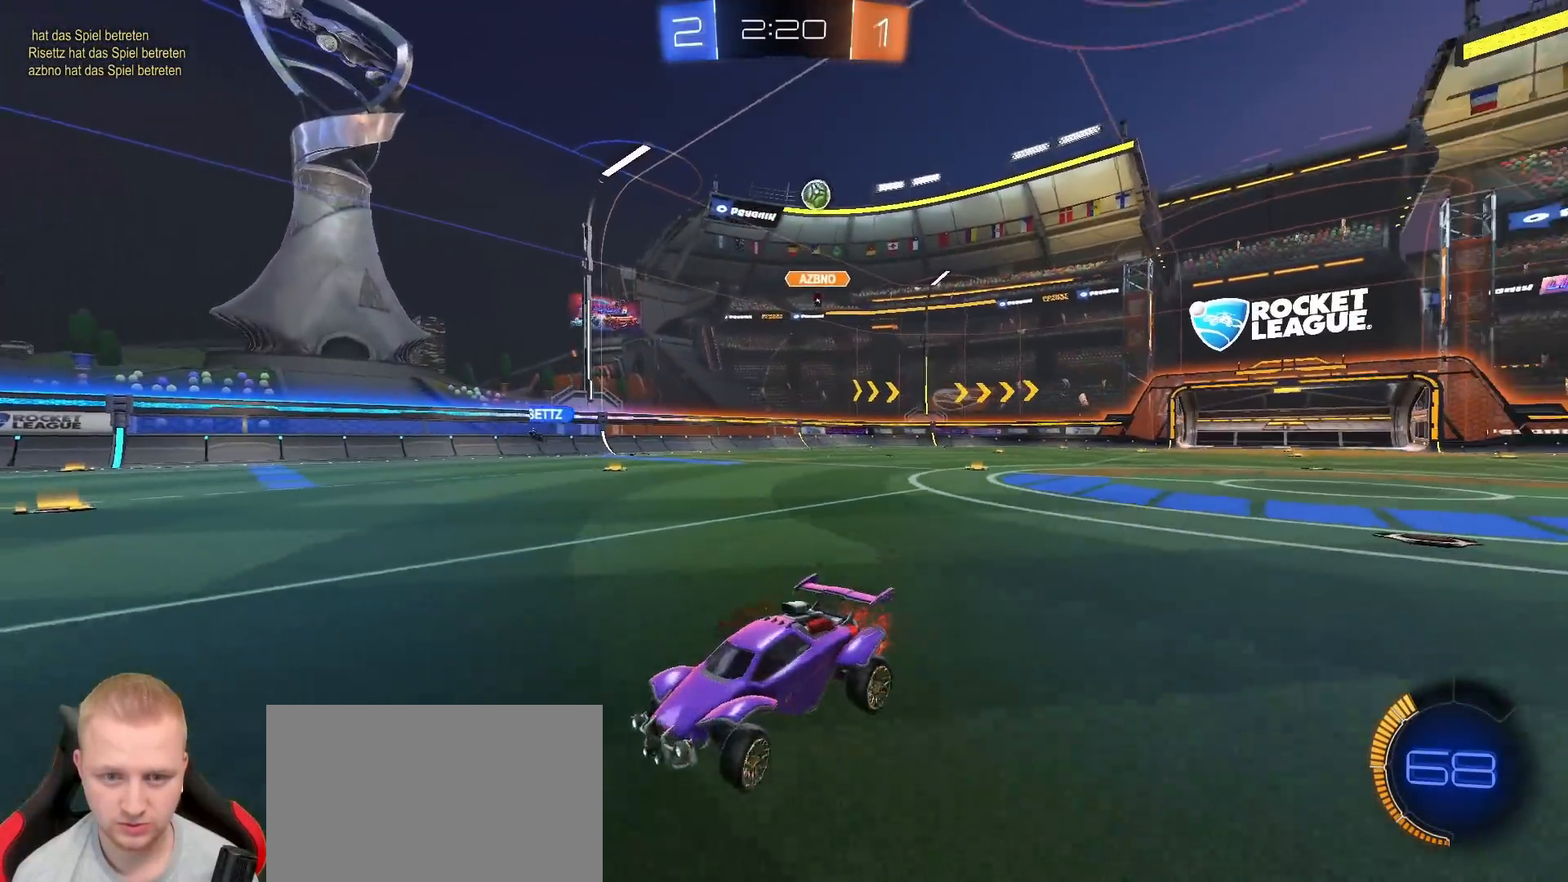
{"dt_ms": 500, "buttons": ["R2"], "left_stick": "left", "right_stick": "center", "events": [[67, "left_stick", "center"], [167, "left_stick", "left"], [250, "L1", "down"], [333, "L1", "up"]]}